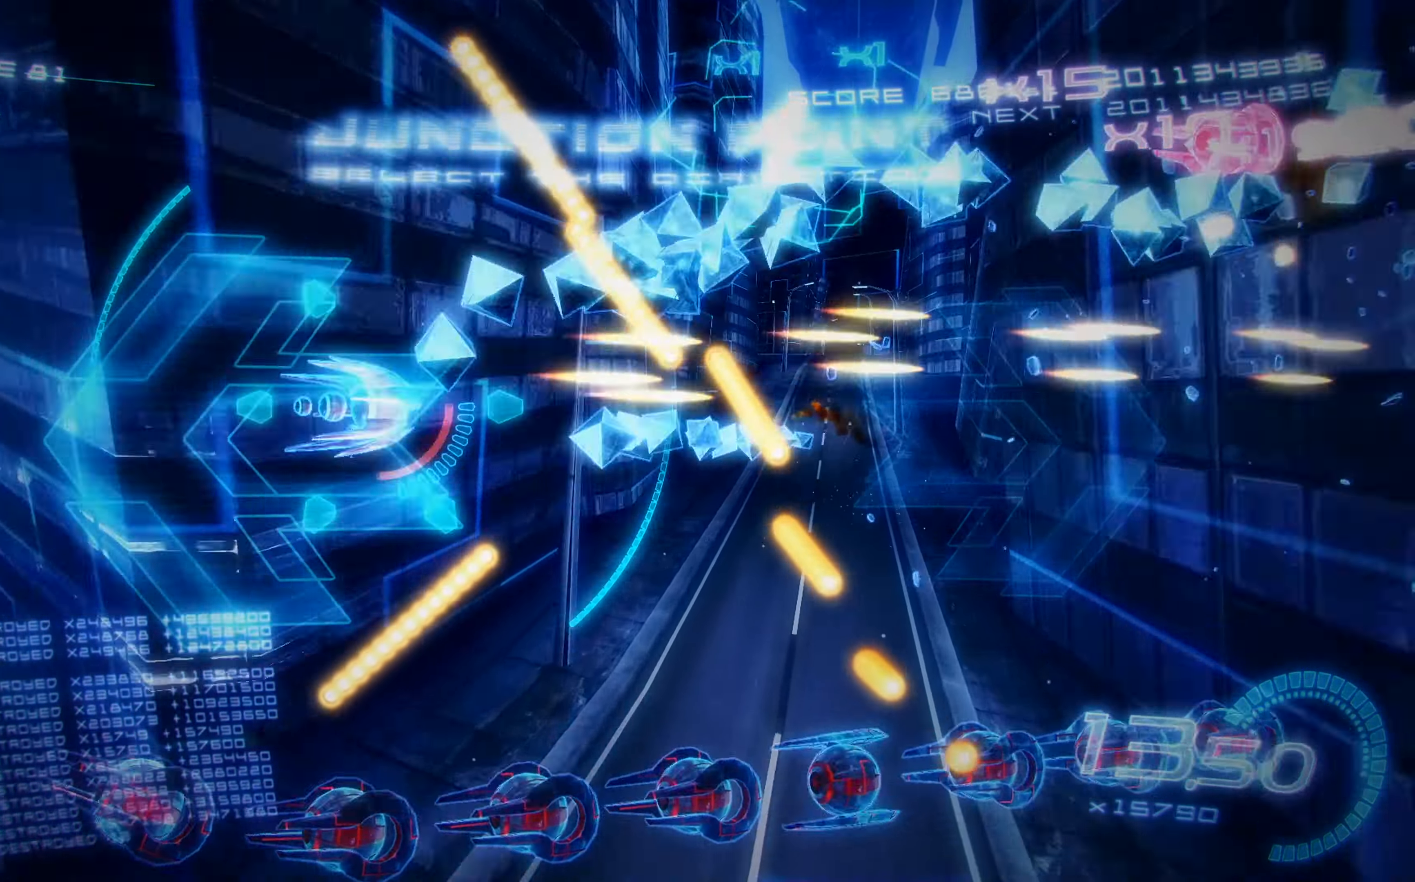
Gameplay with a controller (Xbox layout); each line is a JSON object with the inputs held at the frame after it. "events" lists button and stick changes between this image and that frame as [ms after this image, input, new state], when the widget could be followed in between. Not read: right_stick.
{"buttons": ["X", "DPAD_UP", "DPAD_RIGHT"], "left_stick": "center", "events": [[134, "DPAD_DOWN", "down"], [250, "DPAD_DOWN", "up"], [500, "DPAD_UP", "down"]]}
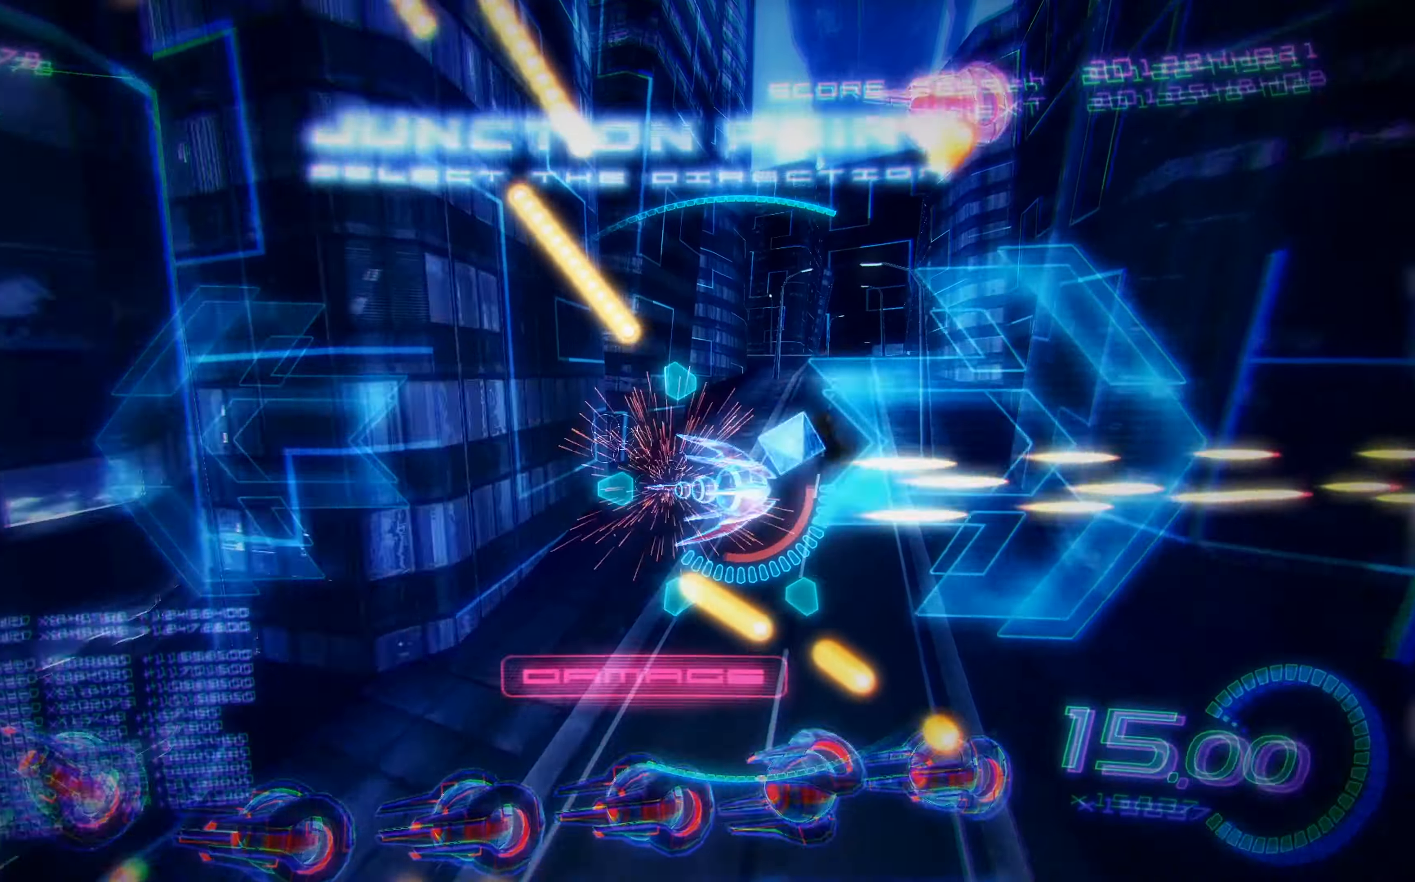
{"buttons": ["X", "DPAD_UP", "DPAD_LEFT"], "left_stick": "center", "events": [[50, "DPAD_RIGHT", "up"], [150, "DPAD_LEFT", "down"], [167, "DPAD_UP", "up"], [467, "DPAD_UP", "down"]]}
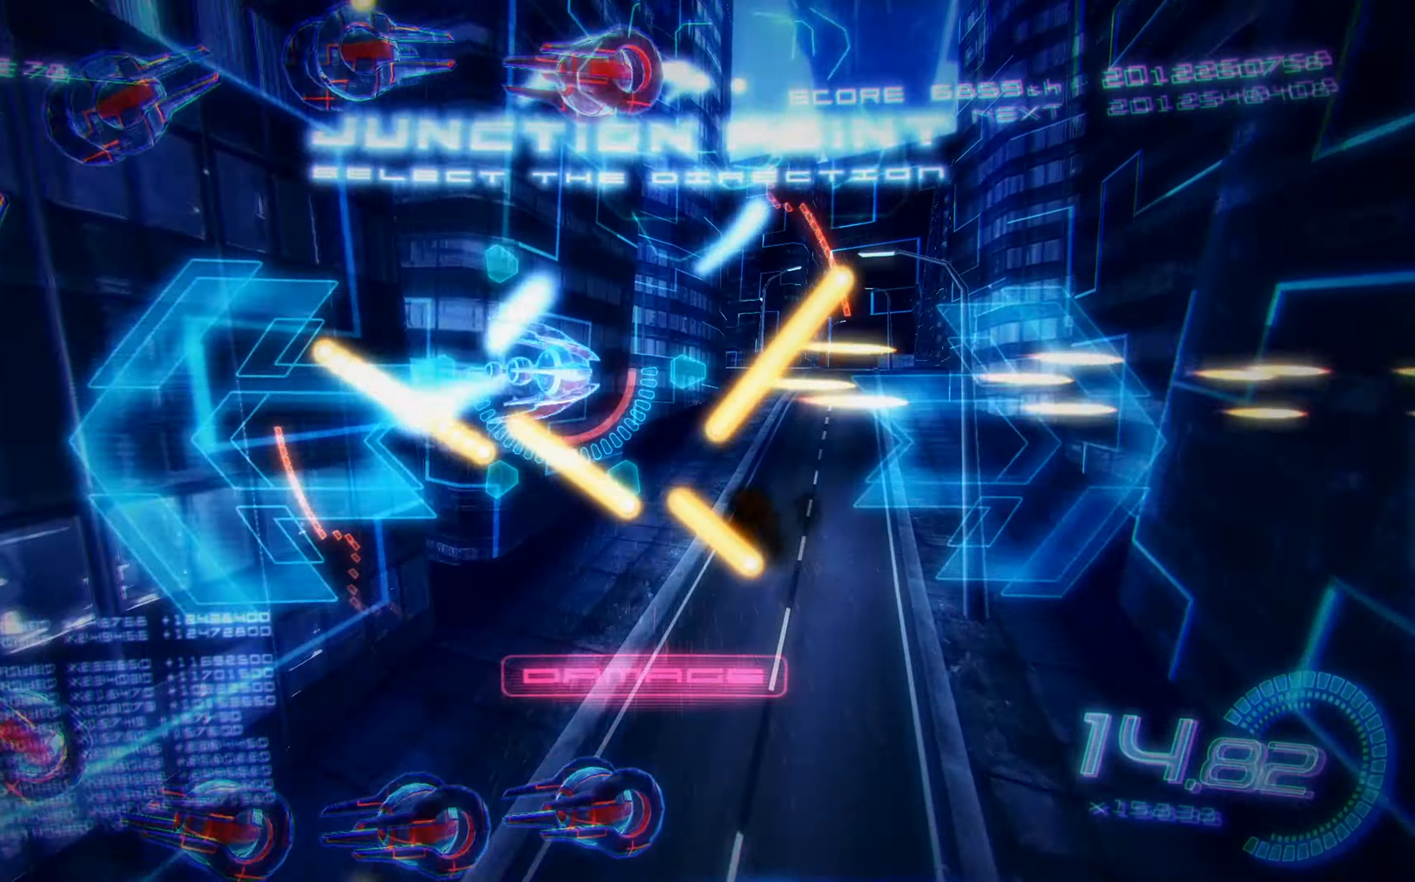
{"buttons": ["X", "DPAD_DOWN", "DPAD_RIGHT"], "left_stick": "center", "events": [[100, "DPAD_LEFT", "up"], [166, "DPAD_RIGHT", "down"], [316, "R2", "down"], [383, "DPAD_UP", "up"], [416, "DPAD_DOWN", "down"], [483, "R2", "up"]]}
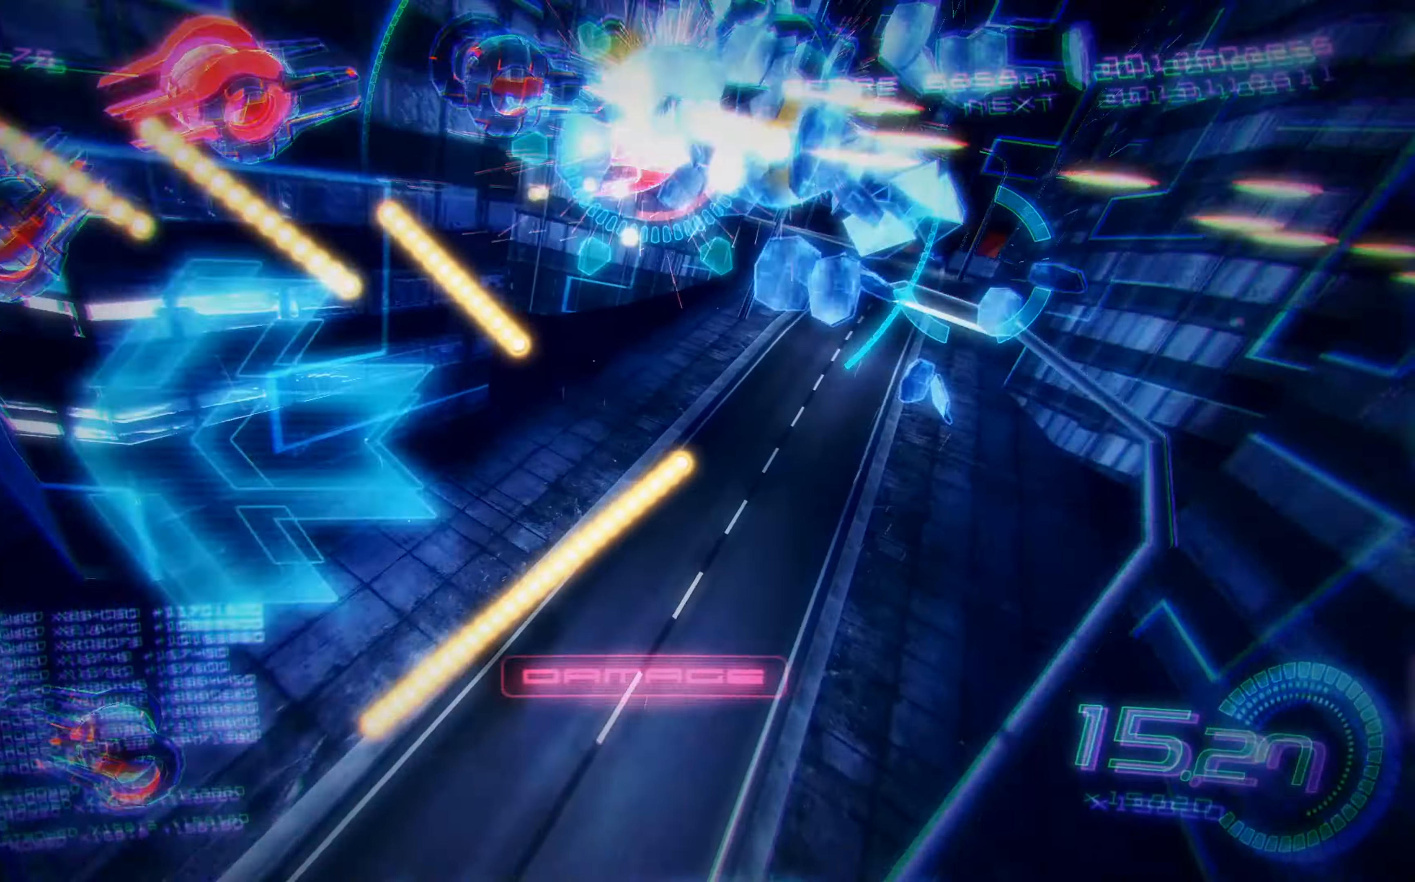
{"buttons": ["X", "R1", "DPAD_LEFT"], "left_stick": "center", "events": [[66, "DPAD_DOWN", "up"], [133, "DPAD_DOWN", "down"], [216, "DPAD_RIGHT", "up"], [300, "R1", "down"], [316, "A", "down"], [333, "A", "up"], [350, "DPAD_LEFT", "down"], [500, "DPAD_DOWN", "up"]]}
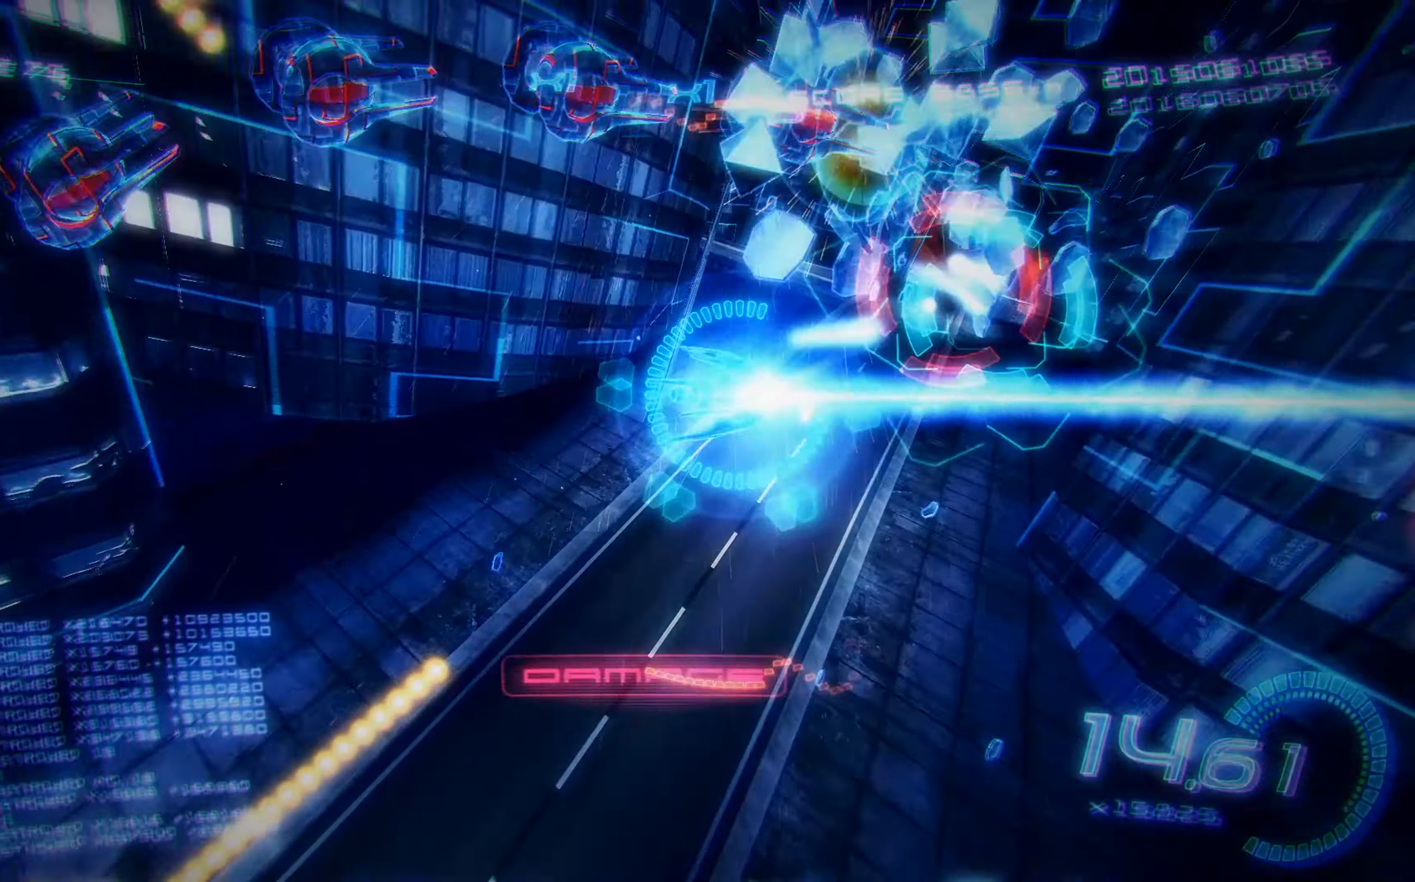
{"buttons": ["X", "L2"], "left_stick": "center", "events": [[100, "R1", "up"], [266, "R2", "down"], [400, "L2", "down"], [450, "R2", "up"], [483, "DPAD_LEFT", "up"]]}
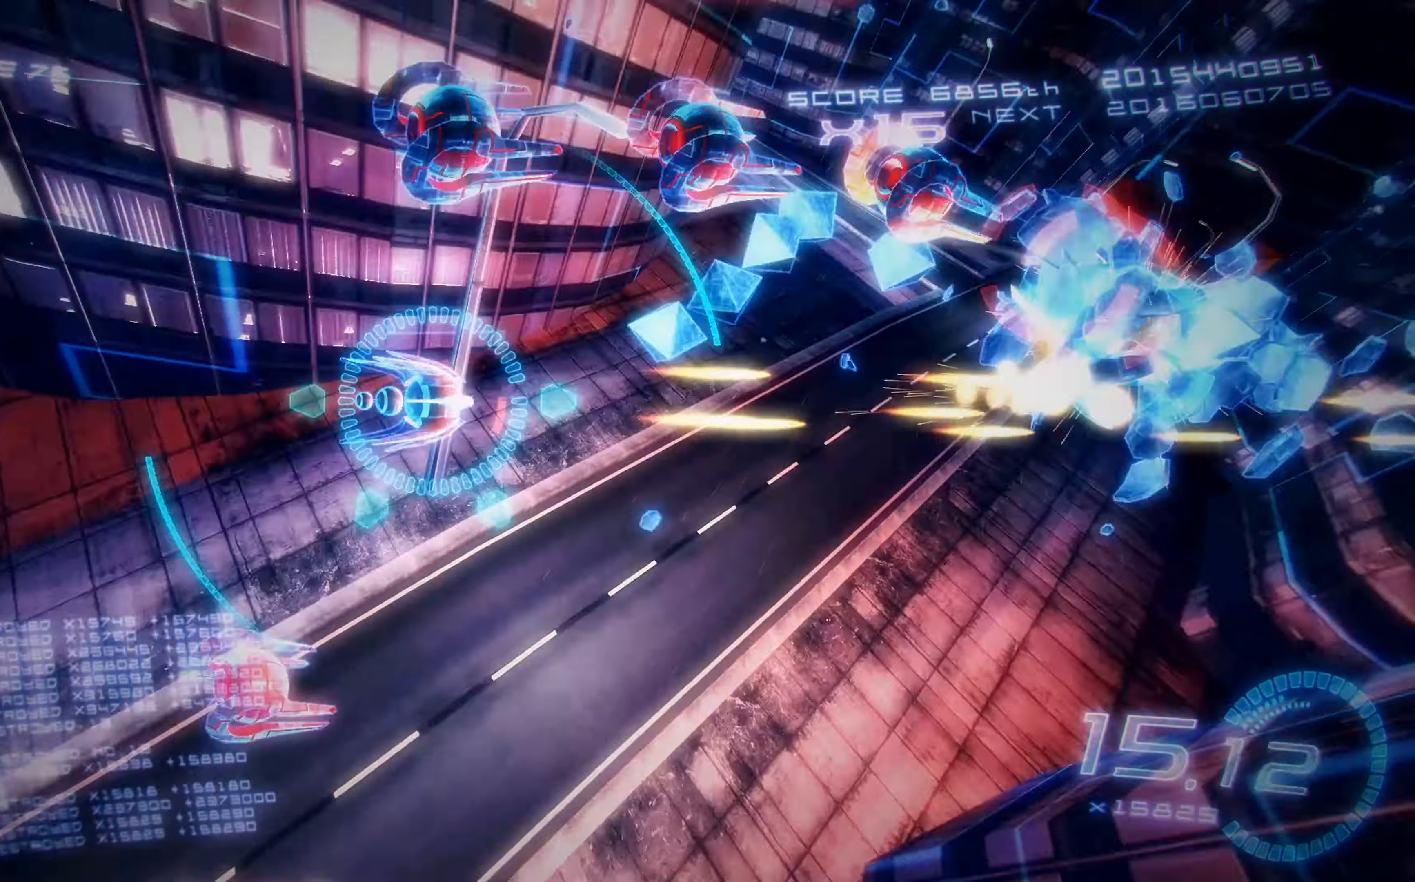
{"buttons": ["X", "DPAD_DOWN"], "left_stick": "center", "events": [[283, "L2", "up"], [450, "DPAD_DOWN", "down"]]}
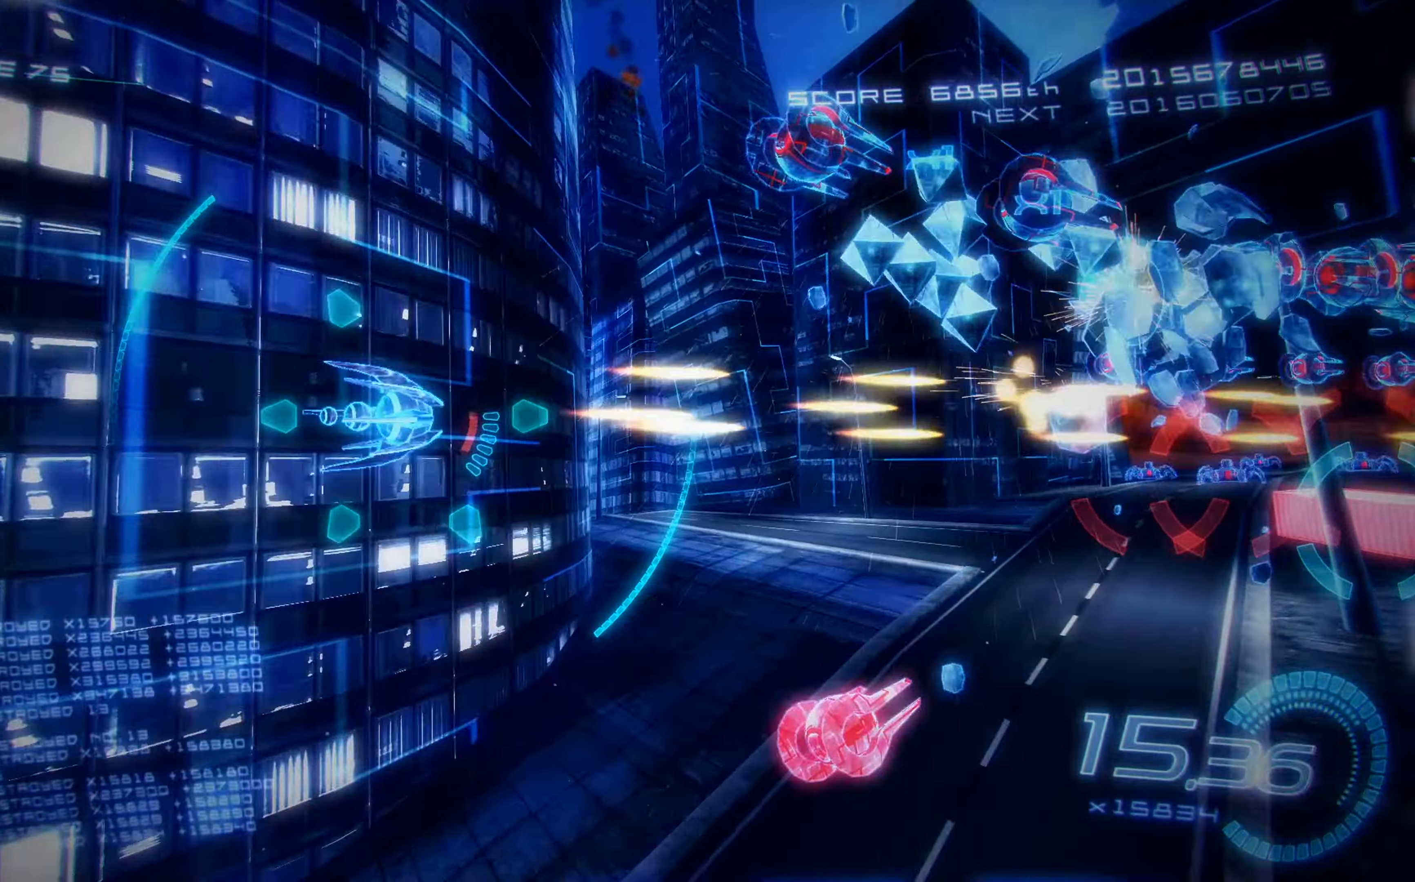
{"buttons": ["X", "DPAD_UP"], "left_stick": "center", "events": [[16, "DPAD_LEFT", "down"], [33, "DPAD_DOWN", "up"], [116, "DPAD_LEFT", "up"], [250, "DPAD_DOWN", "down"], [350, "DPAD_DOWN", "up"], [383, "DPAD_UP", "down"]]}
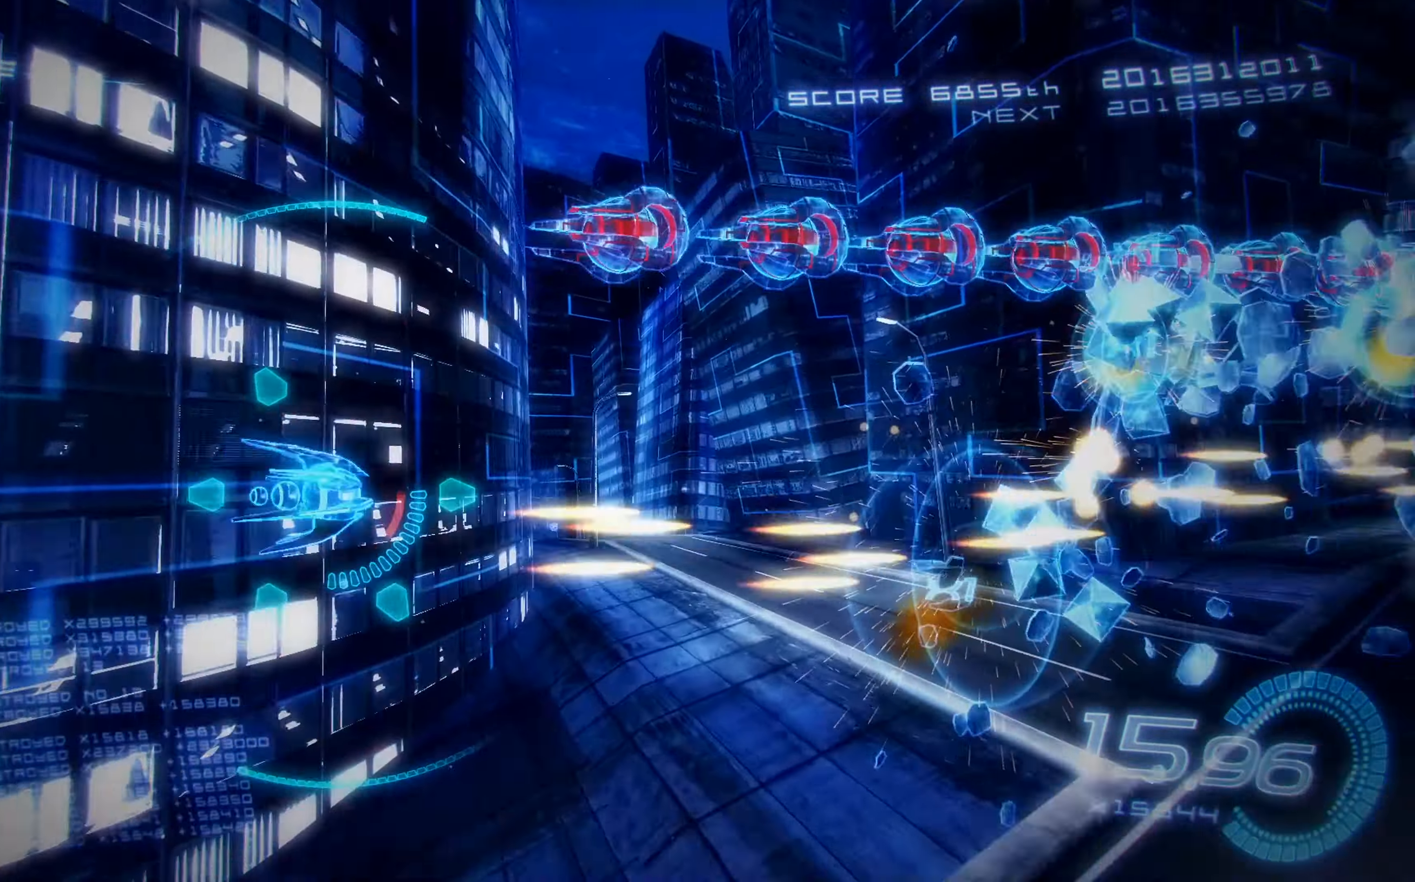
{"buttons": ["X", "DPAD_DOWN"], "left_stick": "center", "events": [[100, "DPAD_LEFT", "down"], [150, "A", "down"], [166, "DPAD_UP", "up"], [216, "DPAD_DOWN", "down"], [333, "A", "up"], [433, "DPAD_LEFT", "up"]]}
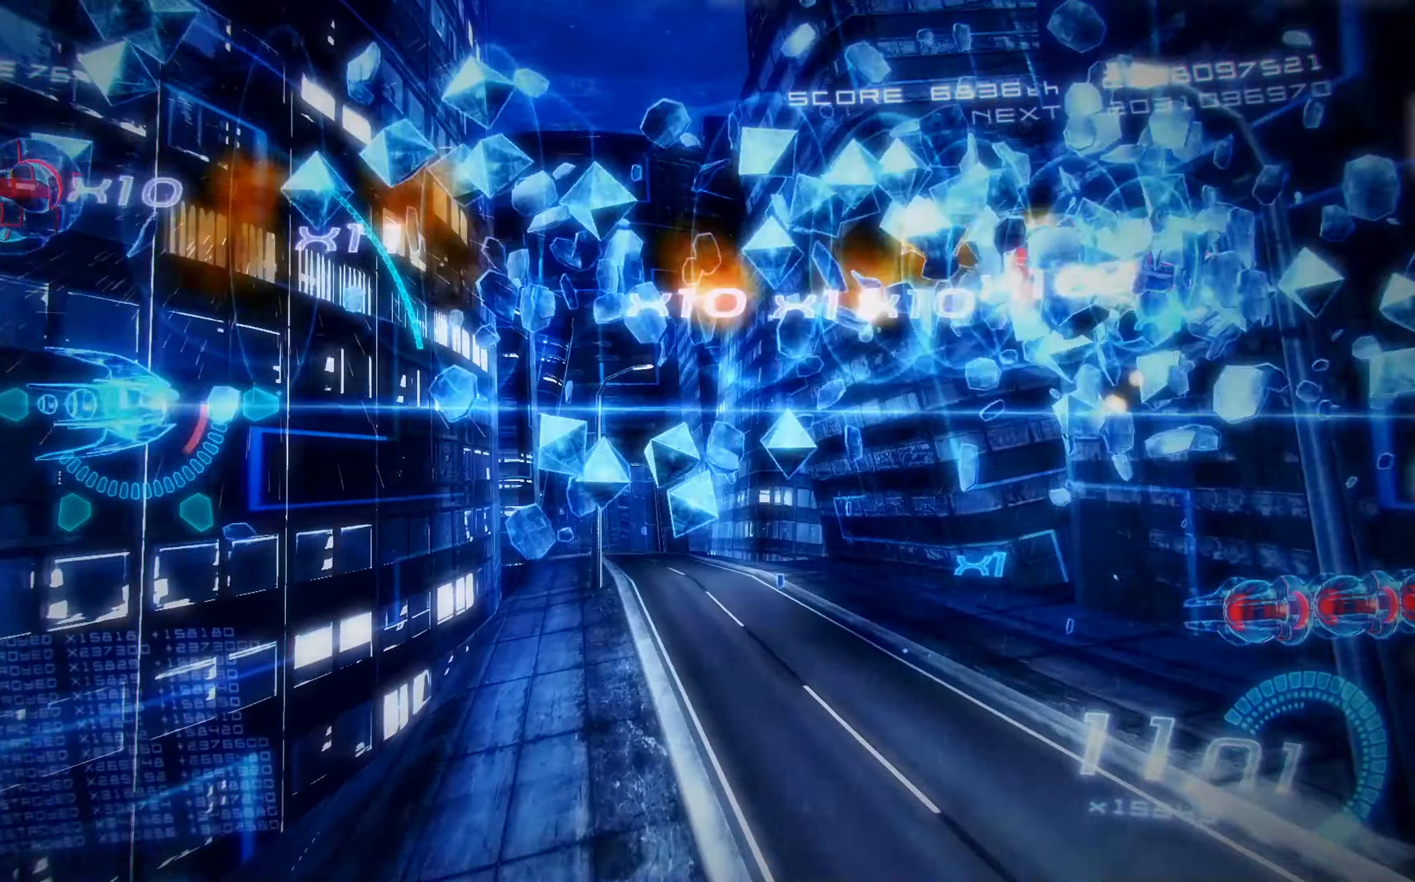
{"buttons": ["A", "X", "DPAD_DOWN"], "left_stick": "center", "events": [[100, "DPAD_DOWN", "up"], [316, "DPAD_DOWN", "down"], [500, "A", "down"]]}
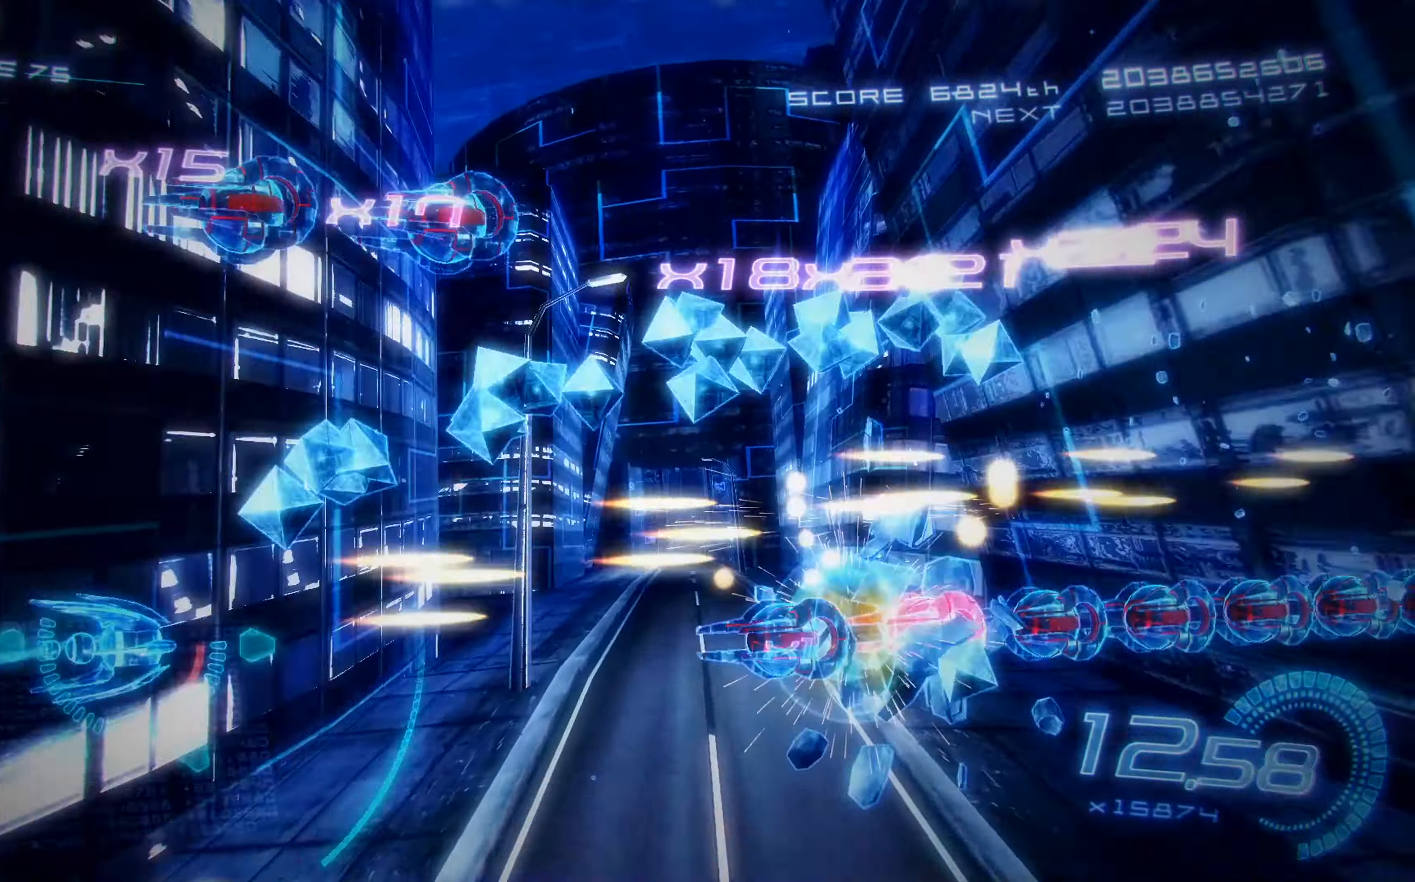
{"buttons": ["X", "DPAD_DOWN", "DPAD_RIGHT"], "left_stick": "center", "events": [[83, "DPAD_DOWN", "up"], [116, "DPAD_UP", "down"], [166, "A", "up"], [316, "DPAD_UP", "up"], [416, "DPAD_RIGHT", "down"], [450, "DPAD_DOWN", "down"]]}
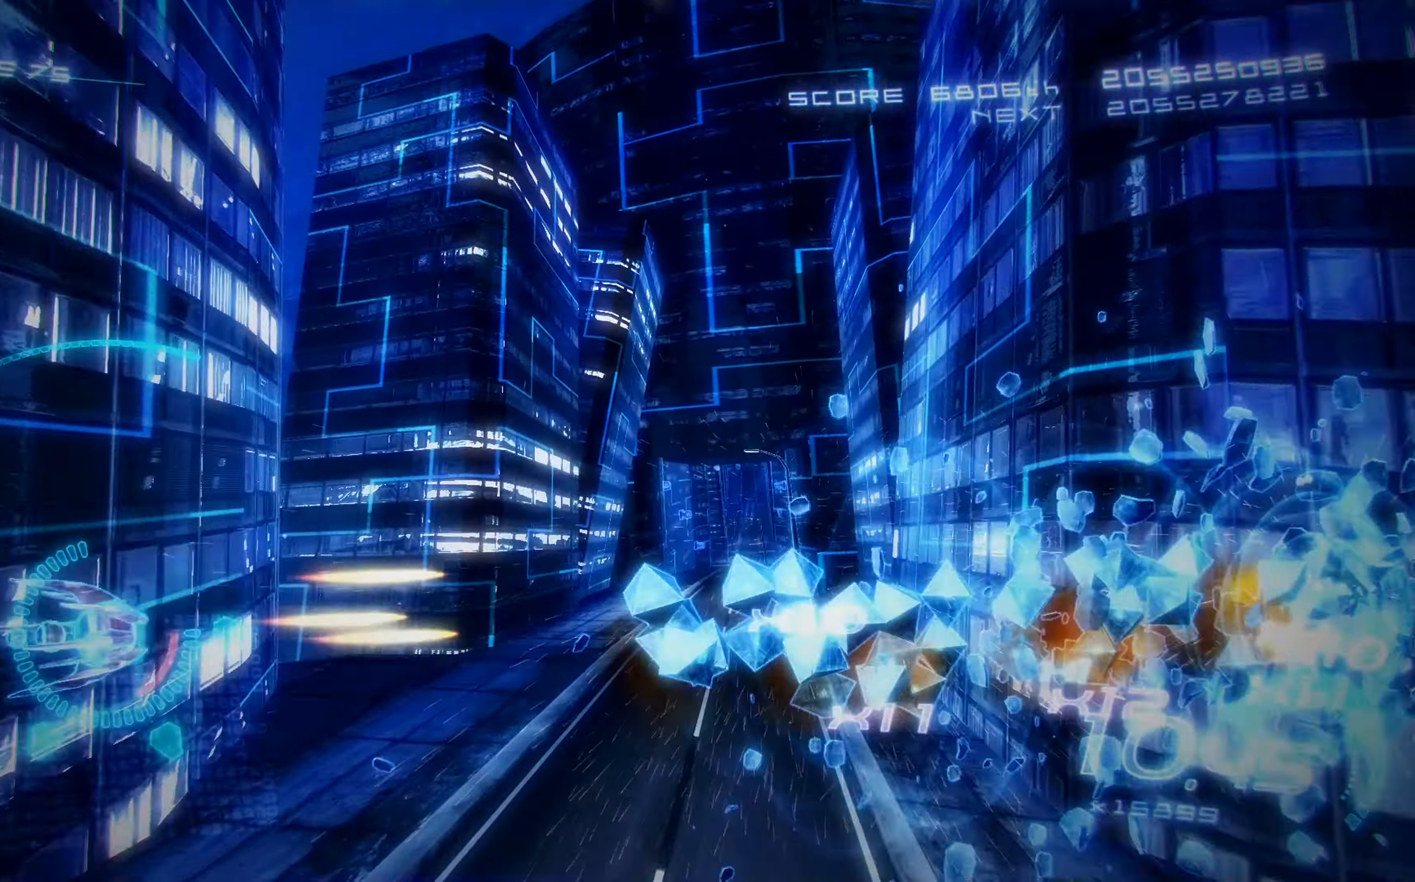
{"buttons": ["X", "DPAD_RIGHT"], "left_stick": "center", "events": [[50, "DPAD_DOWN", "up"]]}
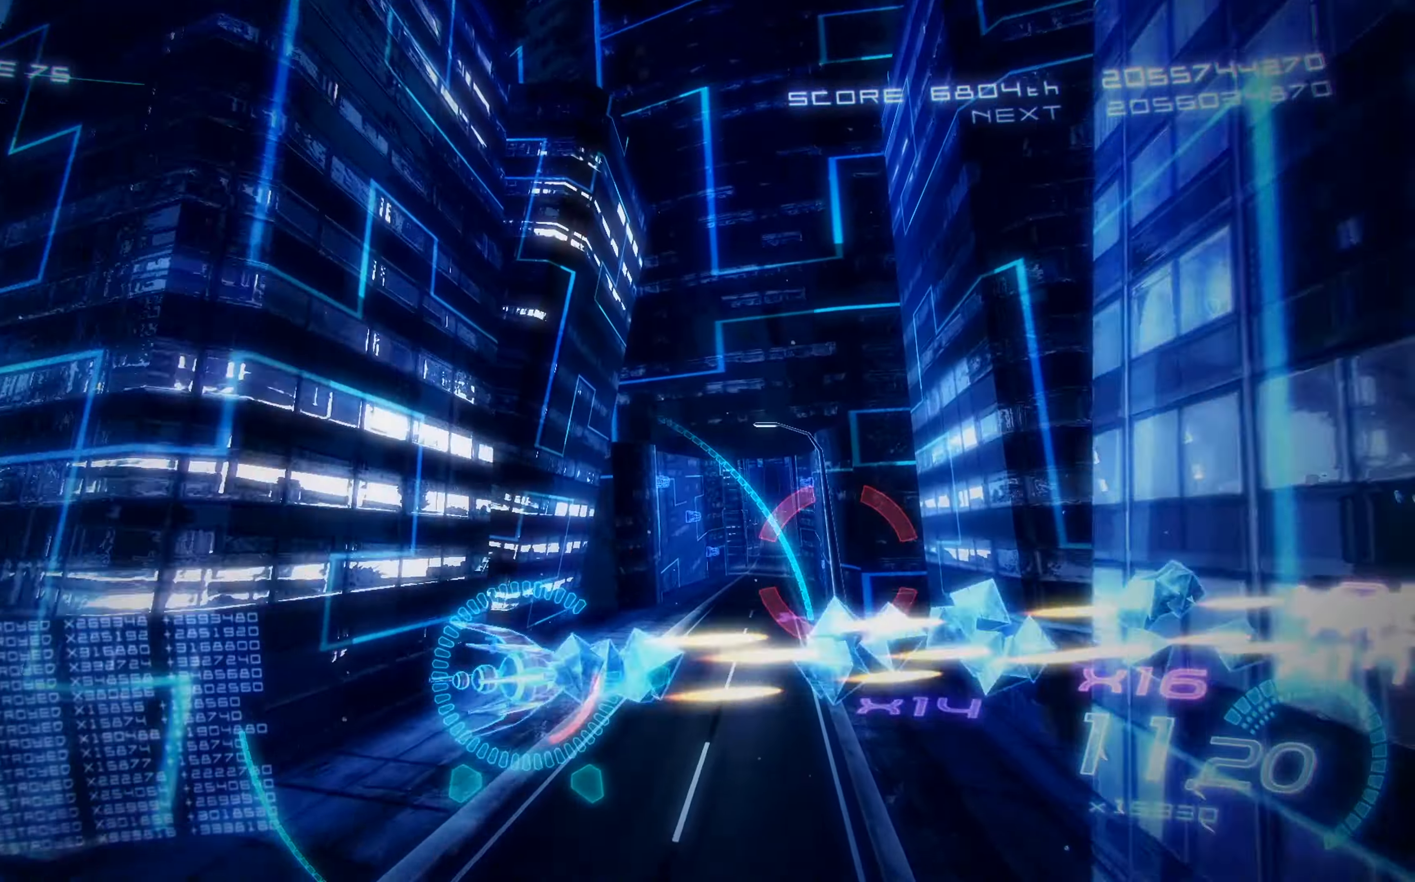
{"buttons": ["X"], "left_stick": "center", "events": [[150, "DPAD_RIGHT", "up"], [333, "DPAD_LEFT", "down"], [416, "DPAD_UP", "down"], [466, "DPAD_LEFT", "up"], [466, "DPAD_UP", "up"]]}
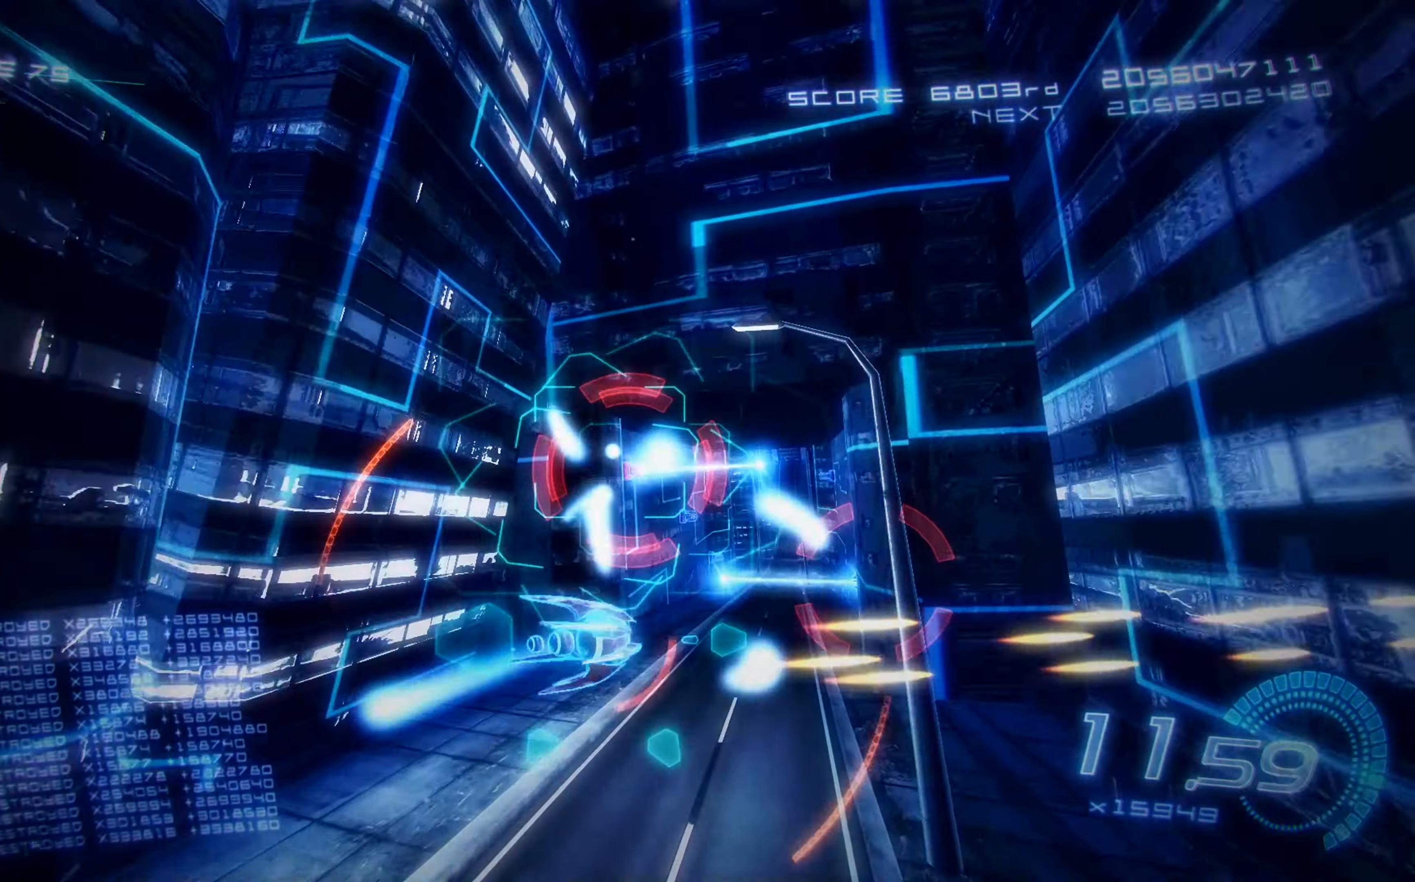
{"buttons": ["X", "DPAD_DOWN", "DPAD_LEFT"], "left_stick": "center", "events": [[100, "DPAD_LEFT", "down"], [100, "DPAD_UP", "down"], [250, "DPAD_LEFT", "up"], [267, "DPAD_UP", "up"], [400, "DPAD_LEFT", "down"], [483, "DPAD_DOWN", "down"]]}
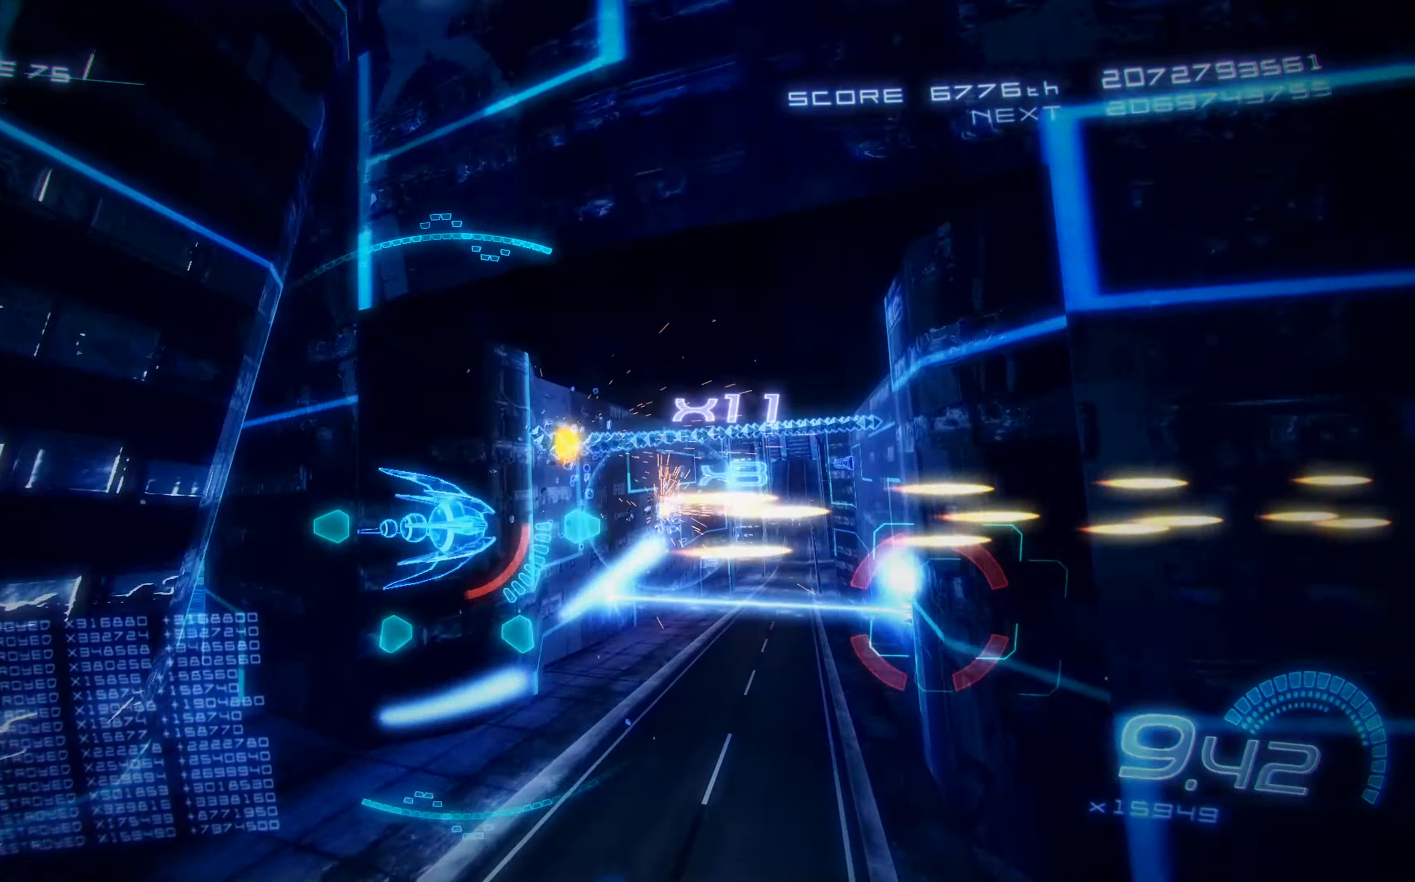
{"buttons": ["X", "DPAD_RIGHT"], "left_stick": "center", "events": [[150, "DPAD_LEFT", "up"], [333, "DPAD_DOWN", "up"], [333, "DPAD_RIGHT", "down"]]}
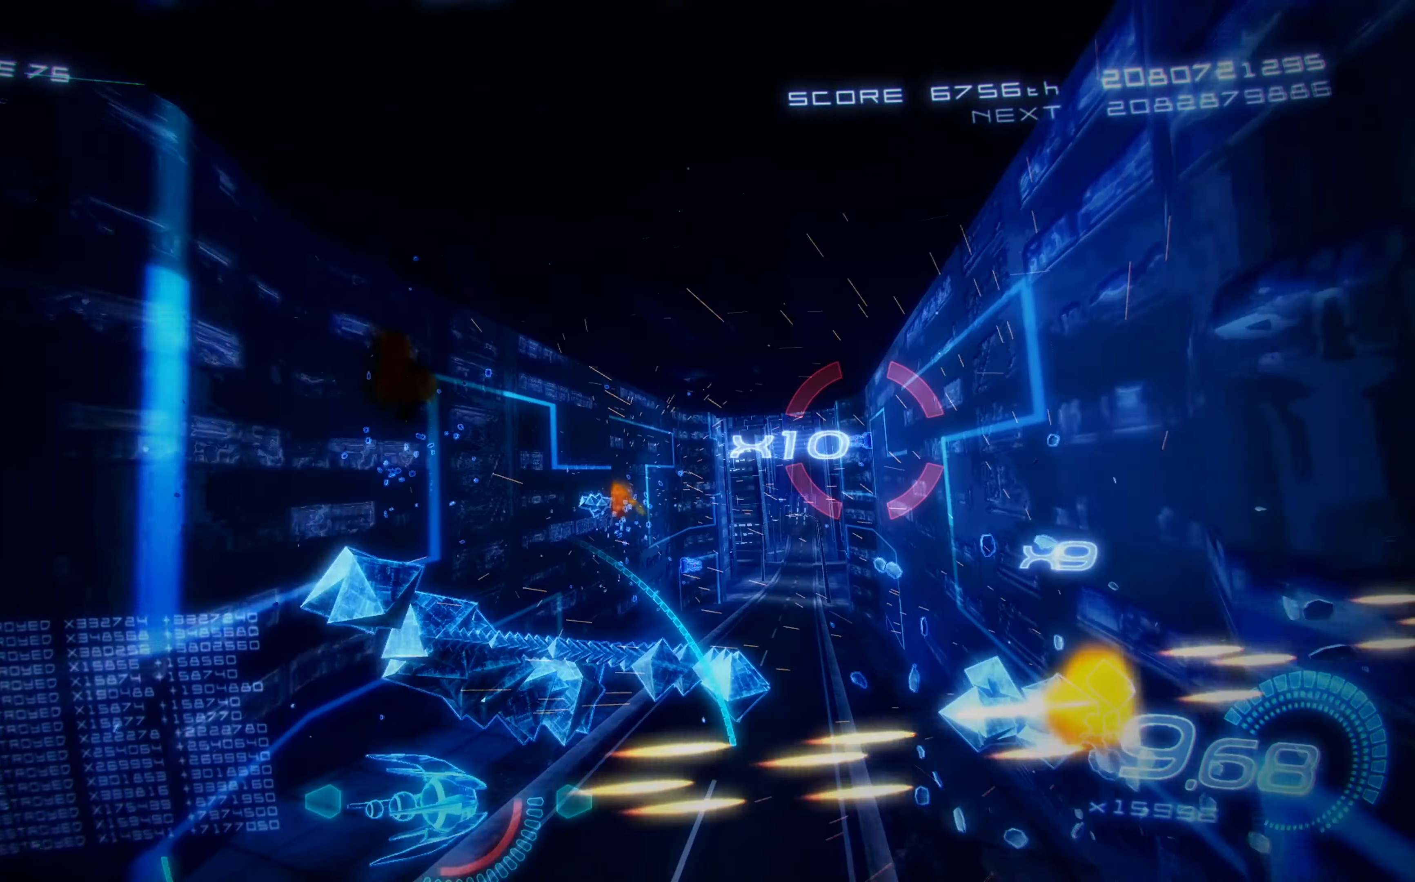
{"buttons": ["X"], "left_stick": "center", "events": [[17, "DPAD_UP", "down"], [83, "DPAD_RIGHT", "up"], [267, "DPAD_UP", "up"]]}
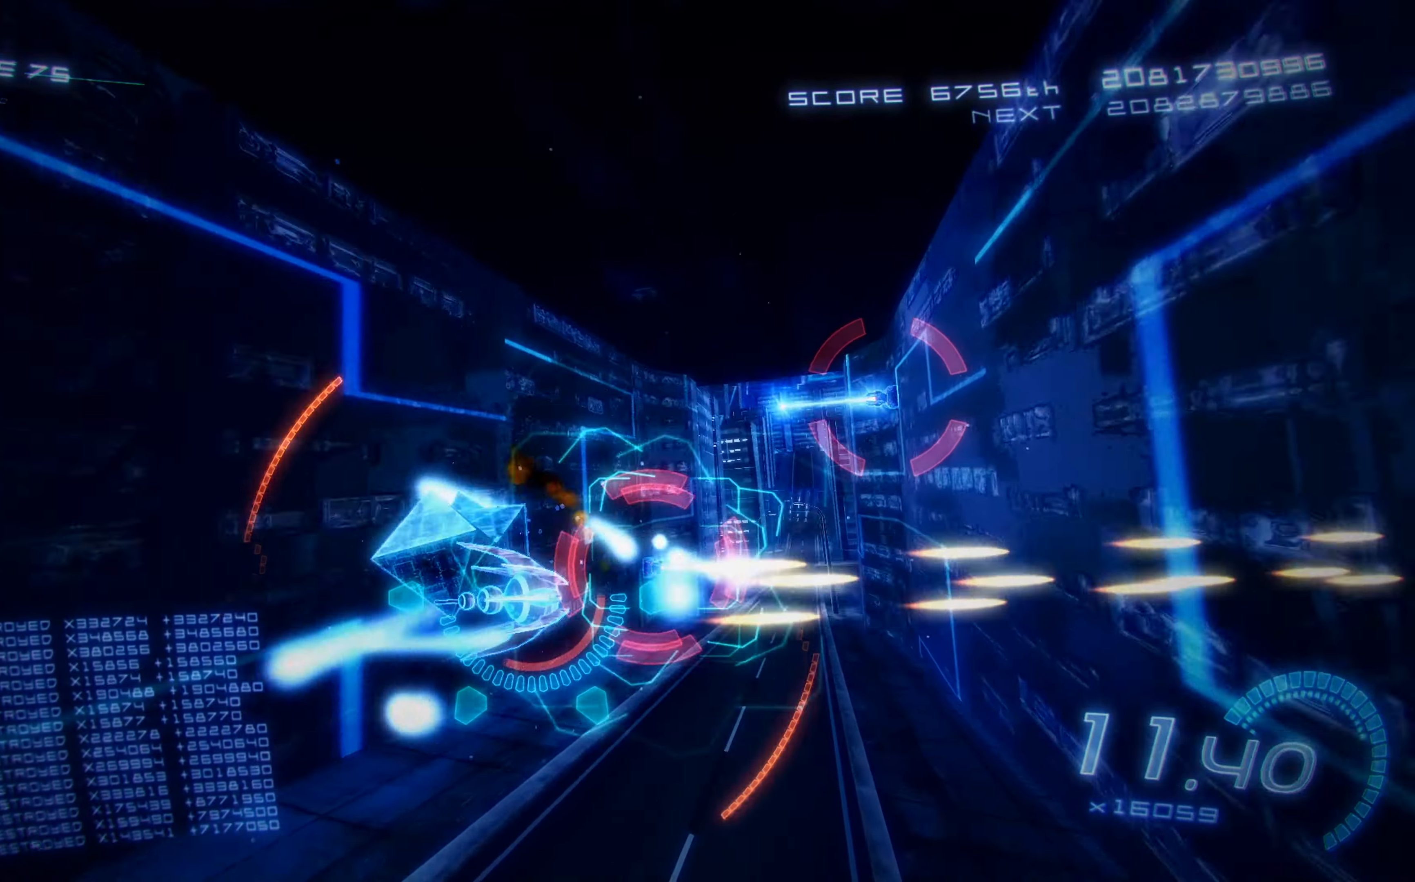
{"buttons": ["X", "DPAD_UP", "DPAD_RIGHT"], "left_stick": "center", "events": [[167, "DPAD_RIGHT", "down"], [267, "DPAD_UP", "down"]]}
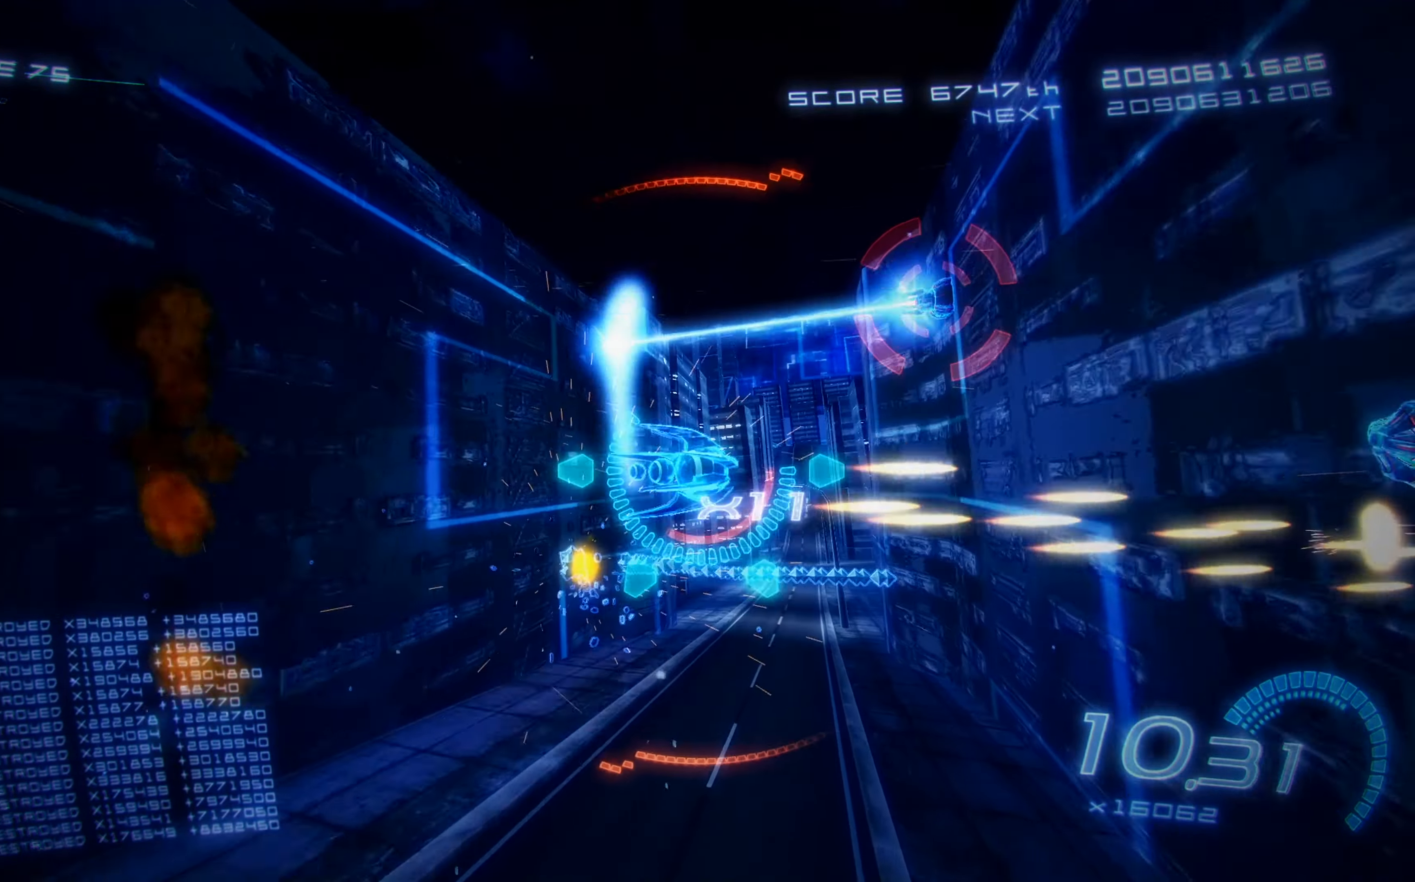
{"buttons": ["X", "DPAD_DOWN", "DPAD_LEFT"], "left_stick": "center", "events": [[317, "DPAD_UP", "up"], [367, "DPAD_DOWN", "down"], [367, "DPAD_RIGHT", "up"], [467, "DPAD_LEFT", "down"]]}
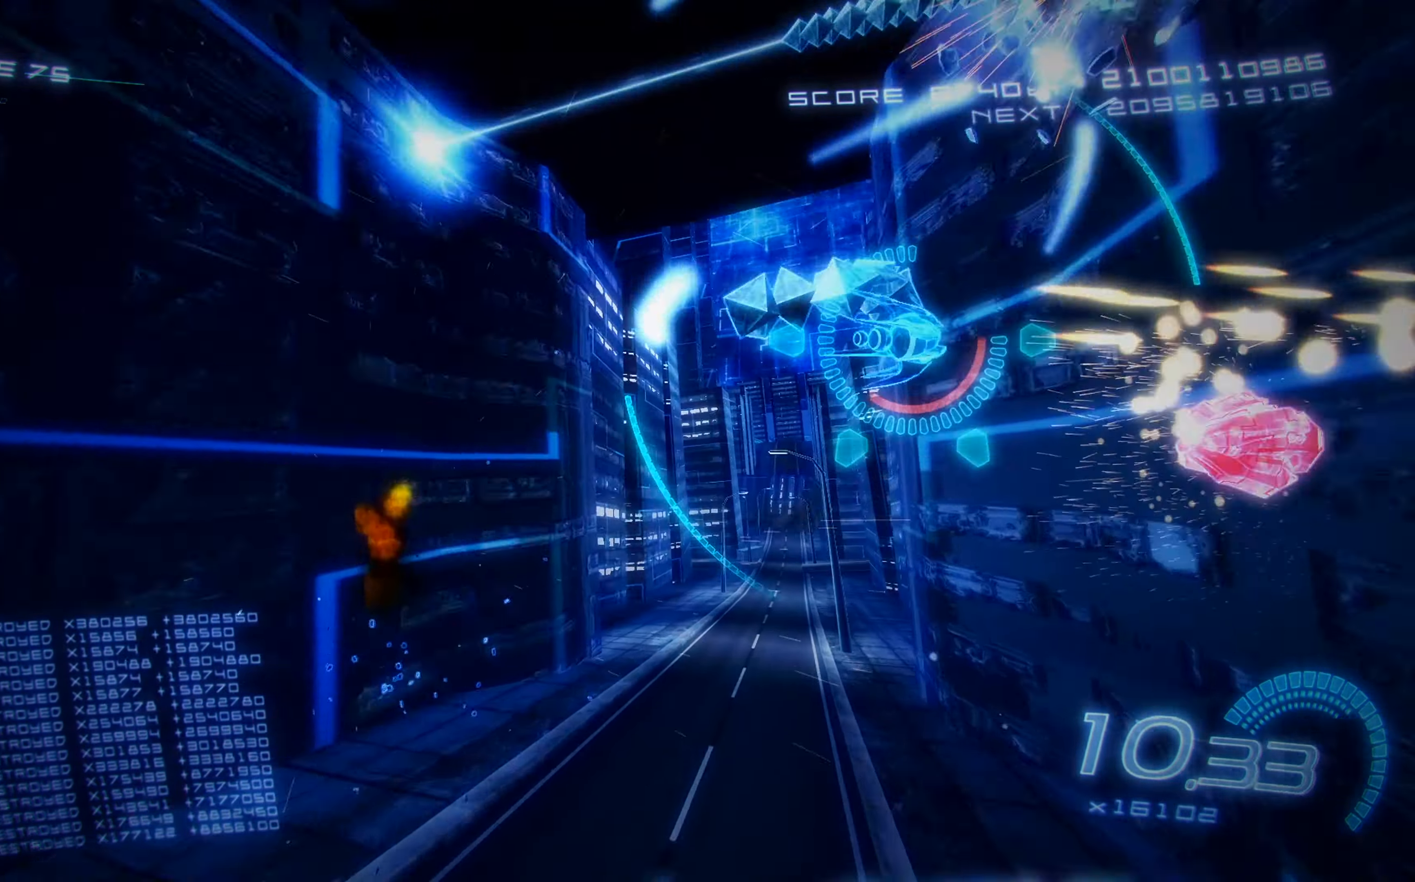
{"buttons": ["X"], "left_stick": "center", "events": [[300, "DPAD_DOWN", "up"], [483, "DPAD_LEFT", "up"]]}
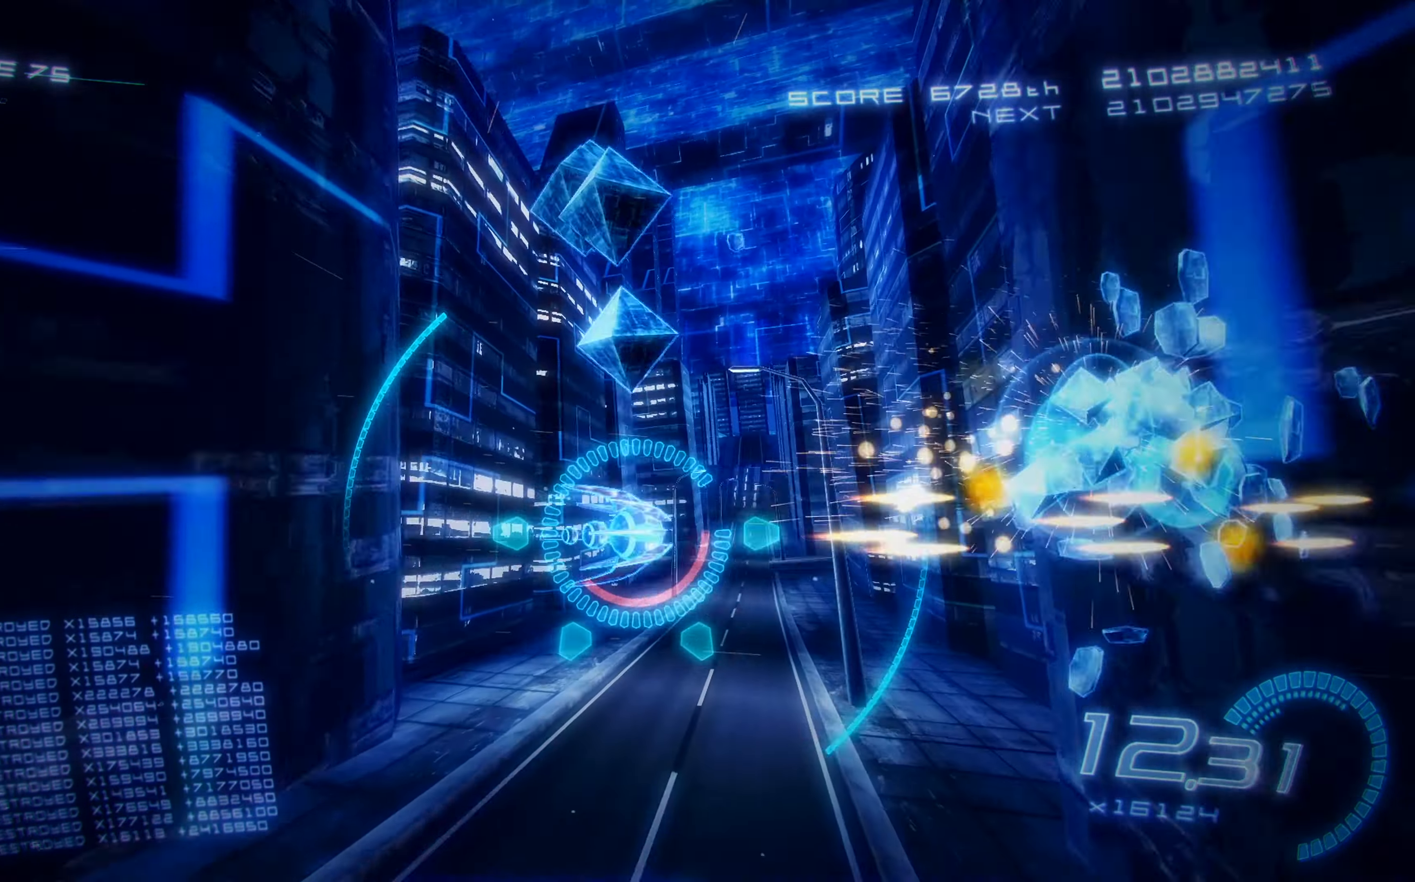
{"buttons": ["X"], "left_stick": "center", "events": [[217, "DPAD_LEFT", "down"], [317, "DPAD_LEFT", "up"]]}
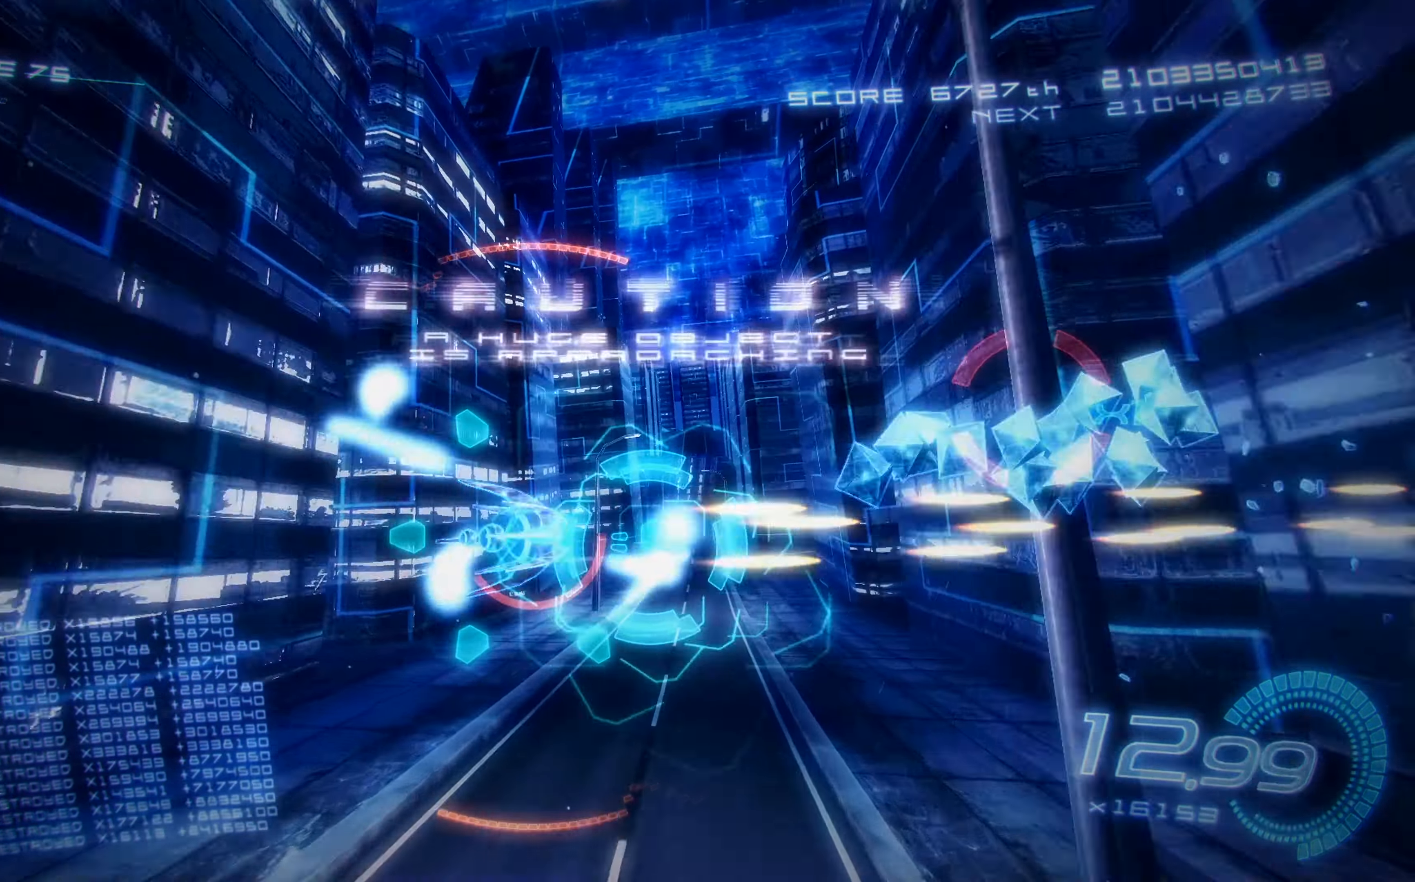
{"buttons": ["X"], "left_stick": "center", "events": [[350, "DPAD_LEFT", "down"], [483, "DPAD_LEFT", "up"]]}
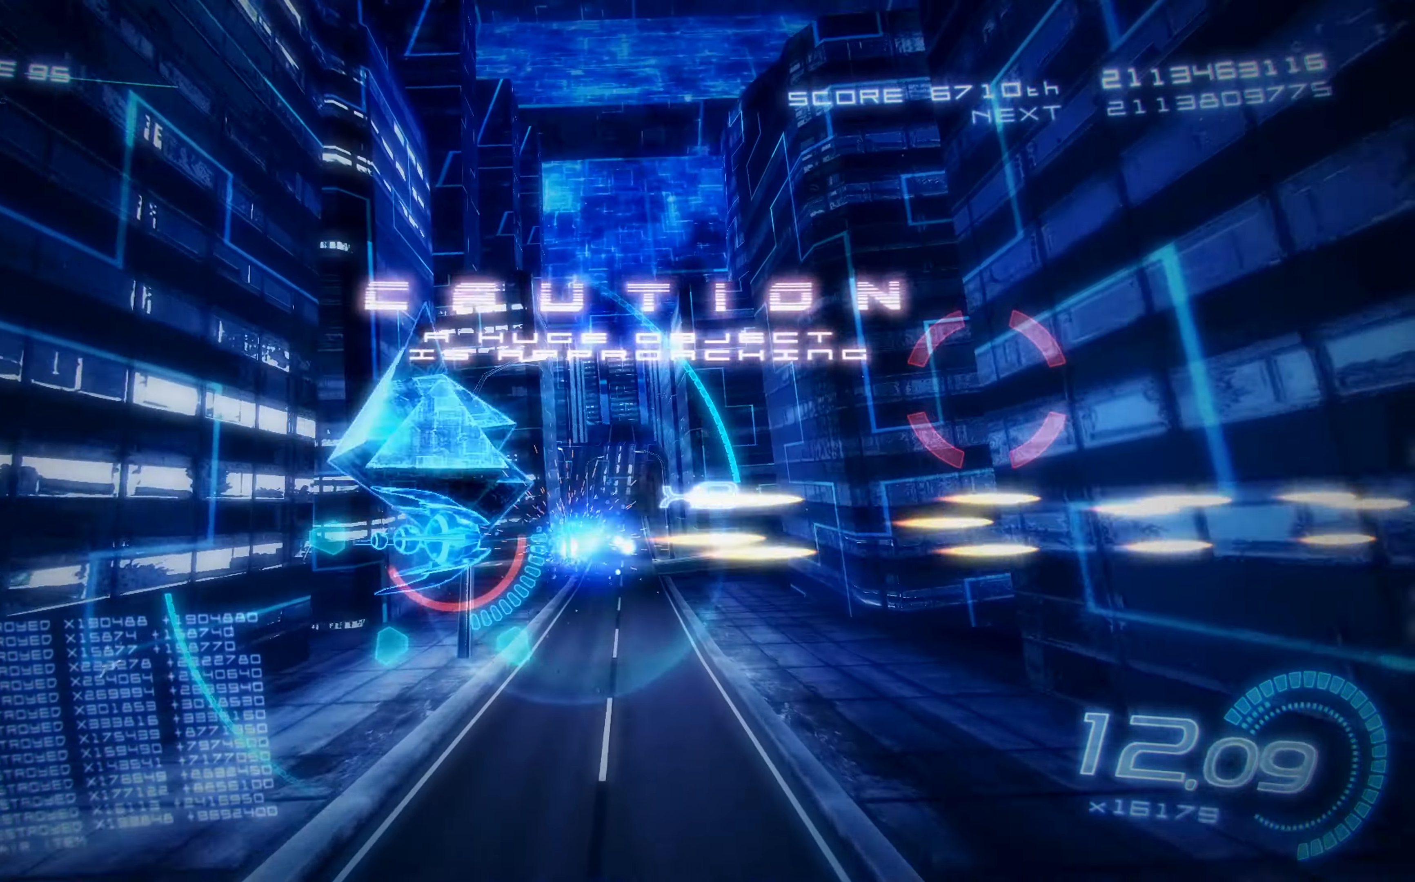
{"buttons": ["X"], "left_stick": "center", "events": []}
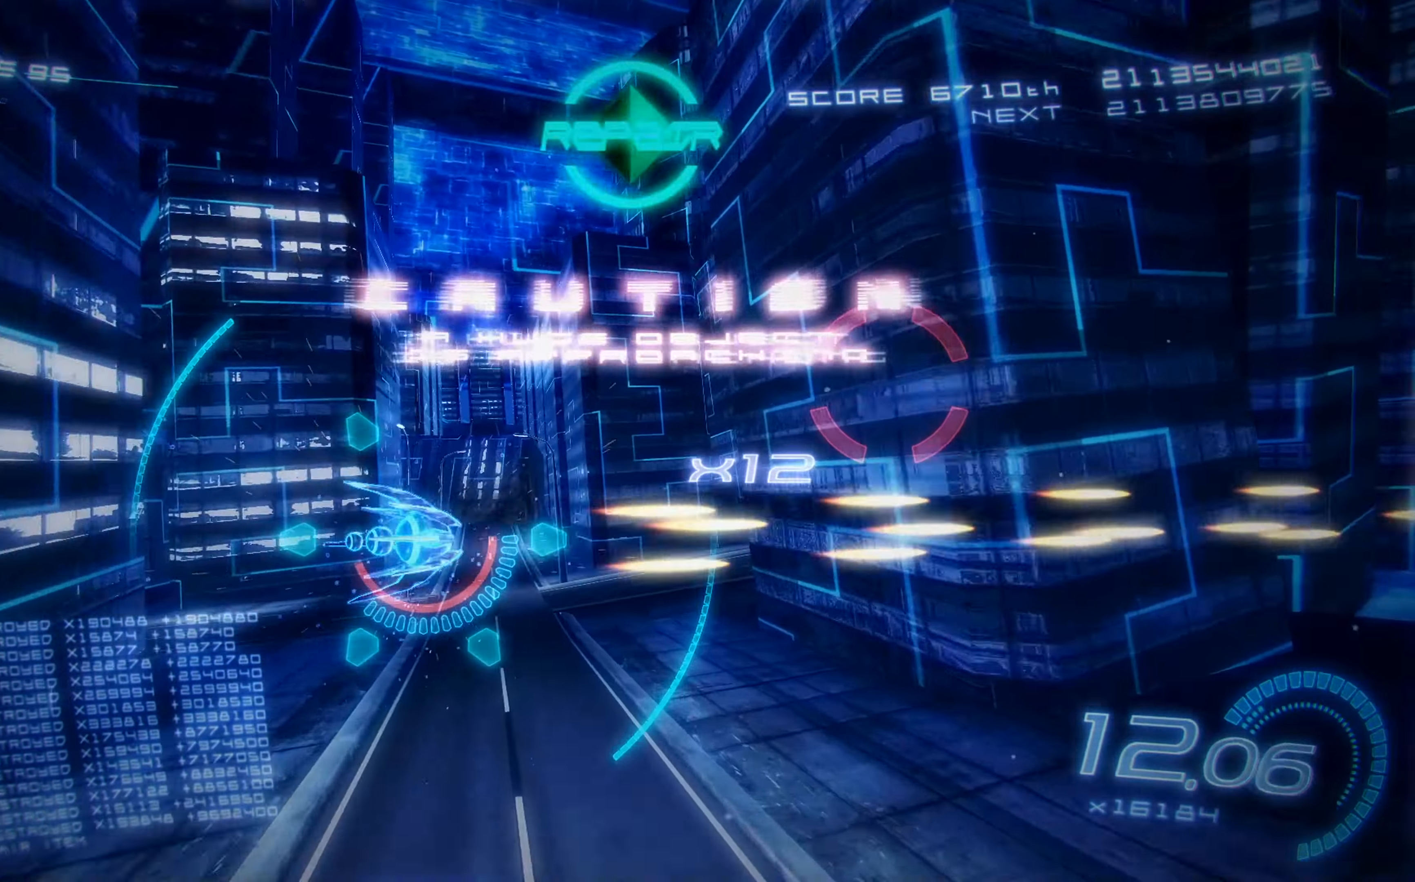
{"buttons": ["X", "DPAD_UP", "DPAD_RIGHT"], "left_stick": "center", "events": [[283, "DPAD_UP", "down"], [417, "DPAD_RIGHT", "down"]]}
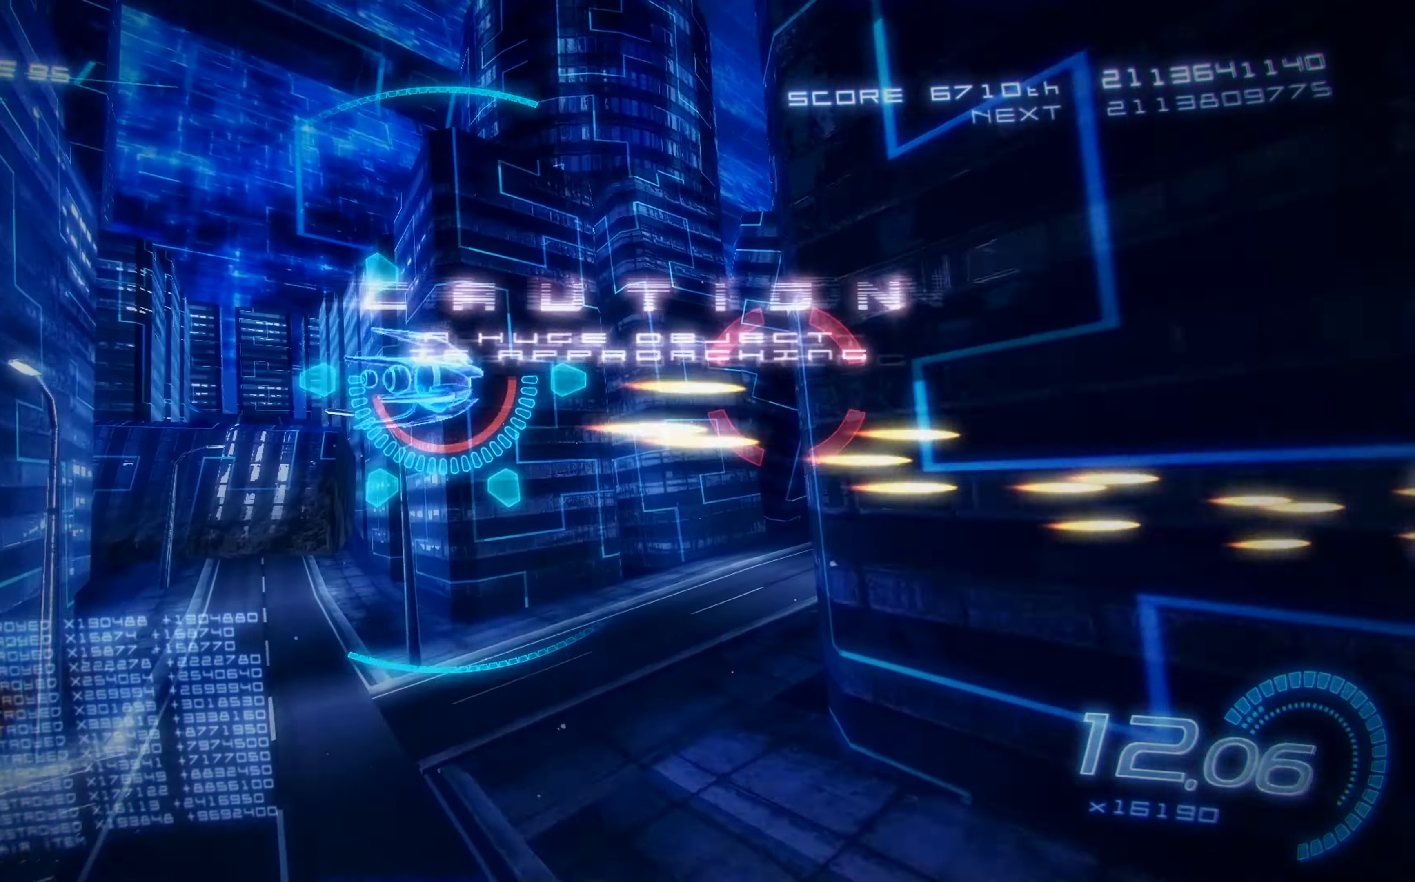
{"buttons": ["X"], "left_stick": "center", "events": [[150, "DPAD_UP", "up"], [467, "DPAD_RIGHT", "up"]]}
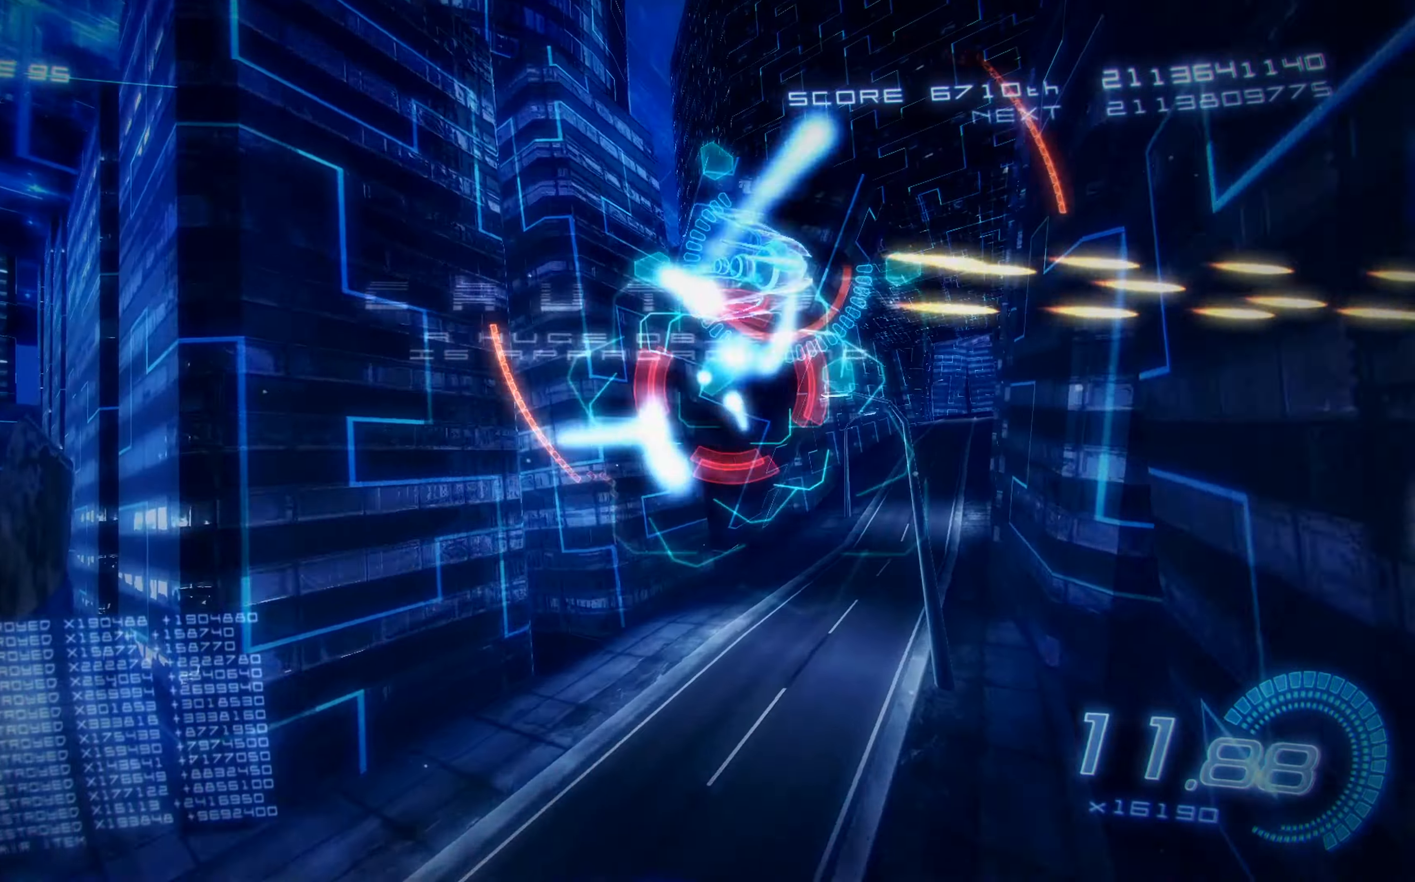
{"buttons": ["X"], "left_stick": "center", "events": []}
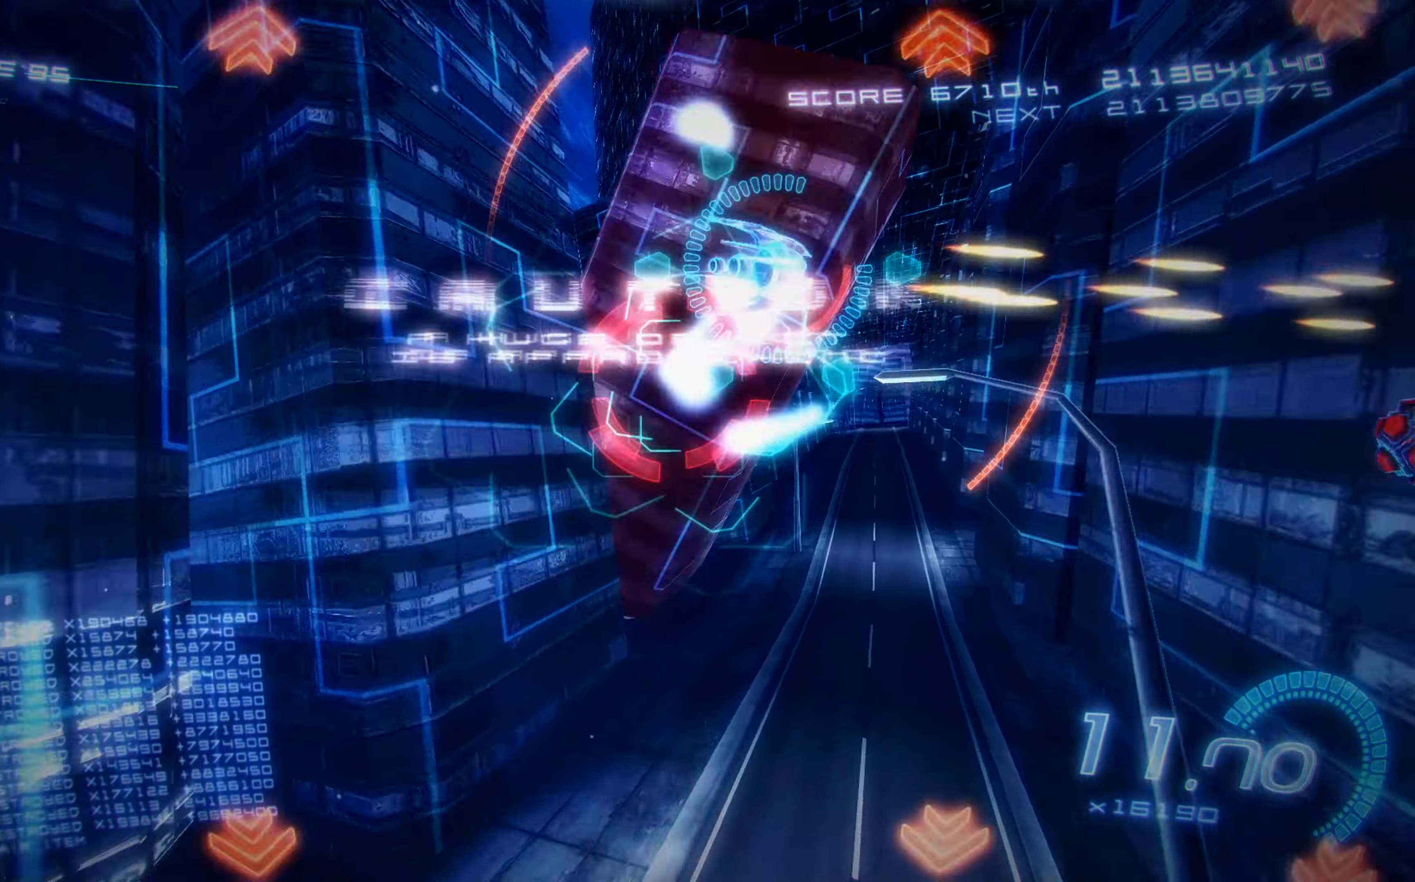
{"buttons": ["X"], "left_stick": "center", "events": [[234, "DPAD_DOWN", "down"], [500, "DPAD_DOWN", "up"]]}
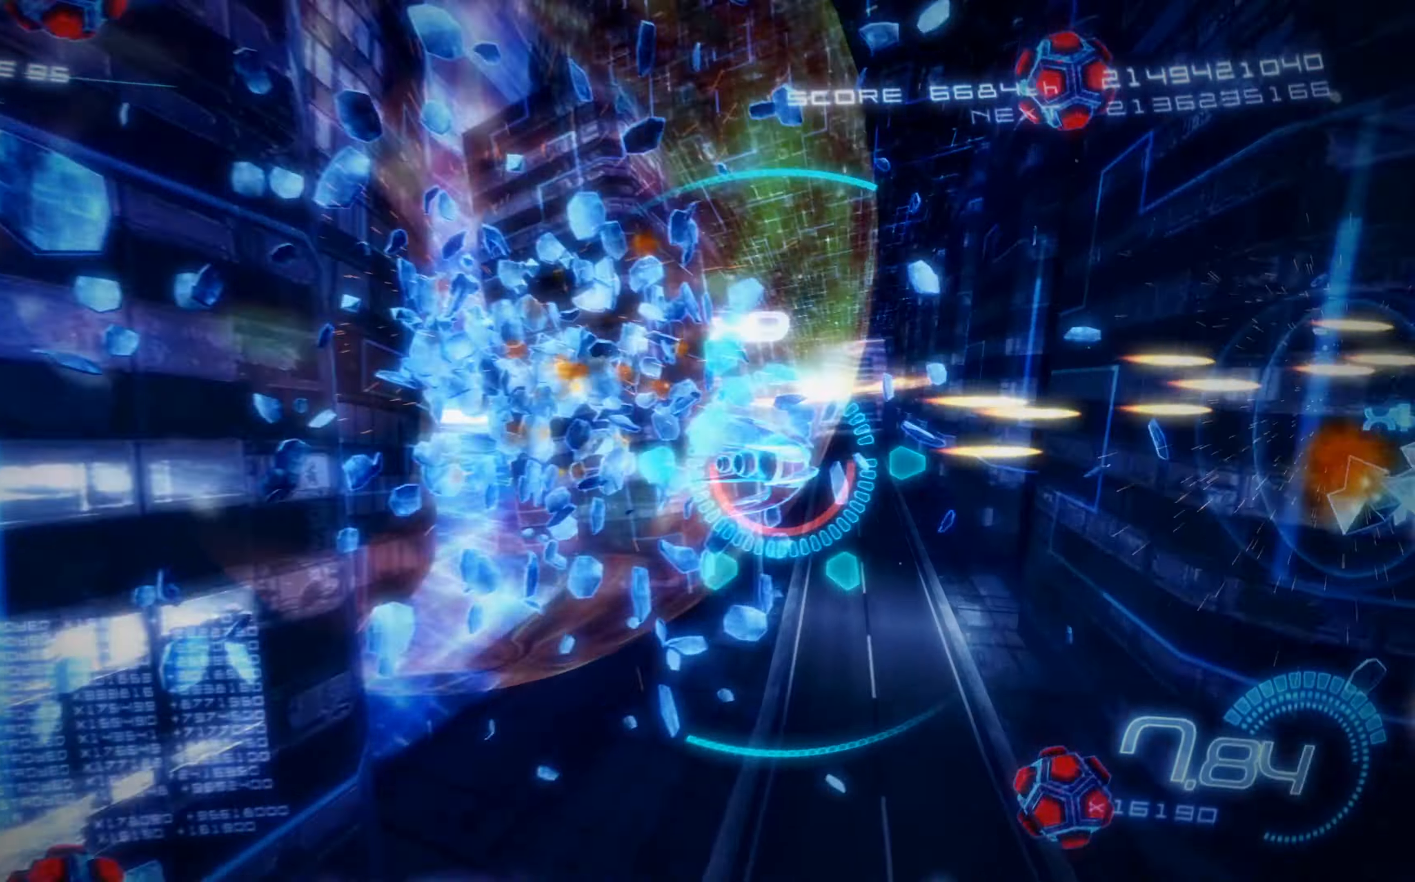
{"buttons": ["X", "DPAD_UP", "DPAD_RIGHT"], "left_stick": "center", "events": [[367, "DPAD_RIGHT", "down"], [384, "DPAD_UP", "down"]]}
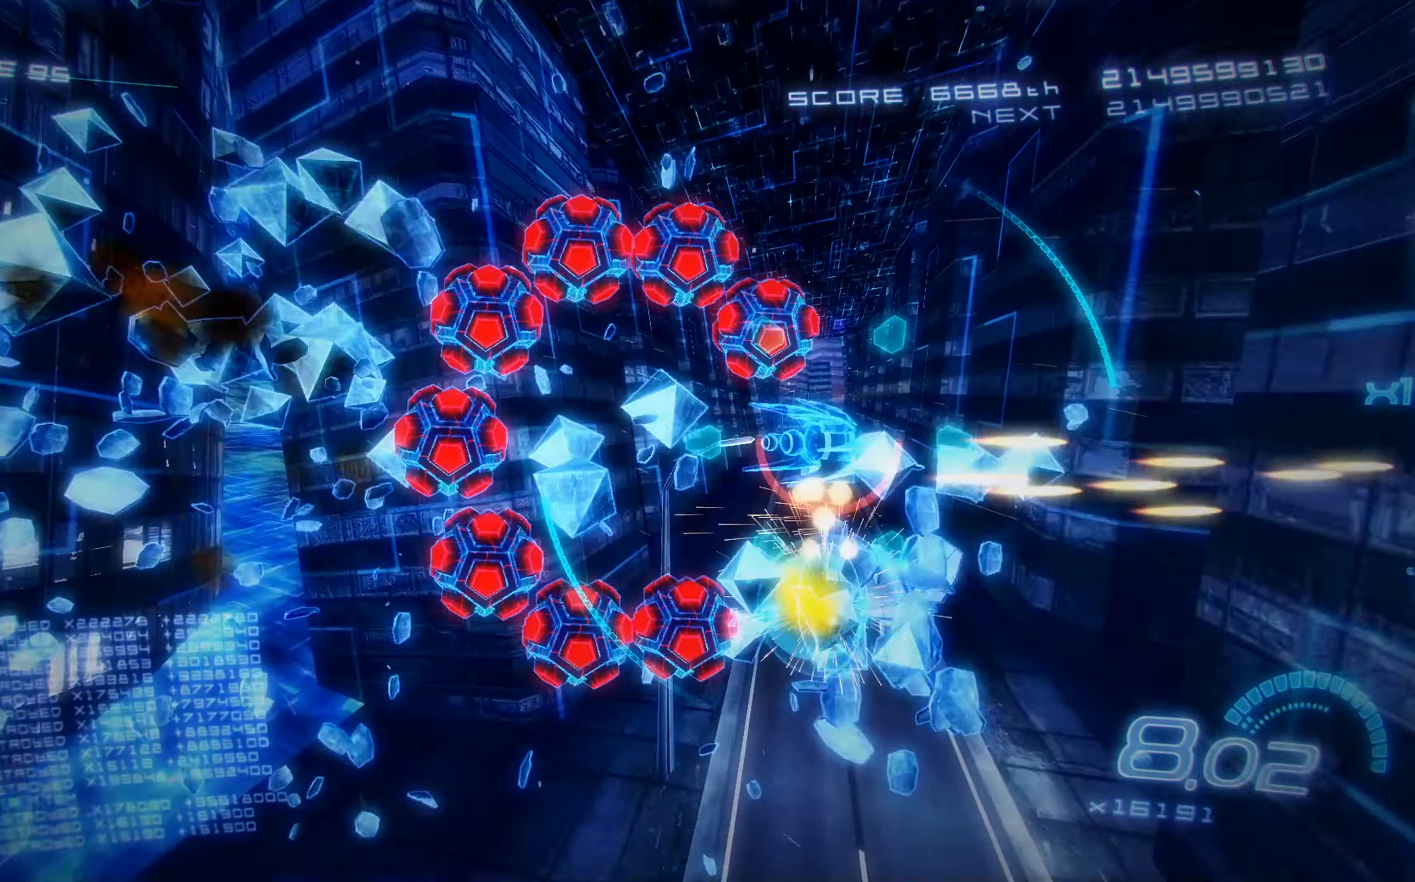
{"buttons": ["X", "DPAD_DOWN", "DPAD_LEFT"], "left_stick": "center", "events": [[50, "DPAD_UP", "up"], [217, "DPAD_DOWN", "down"], [284, "DPAD_RIGHT", "up"], [400, "DPAD_LEFT", "down"]]}
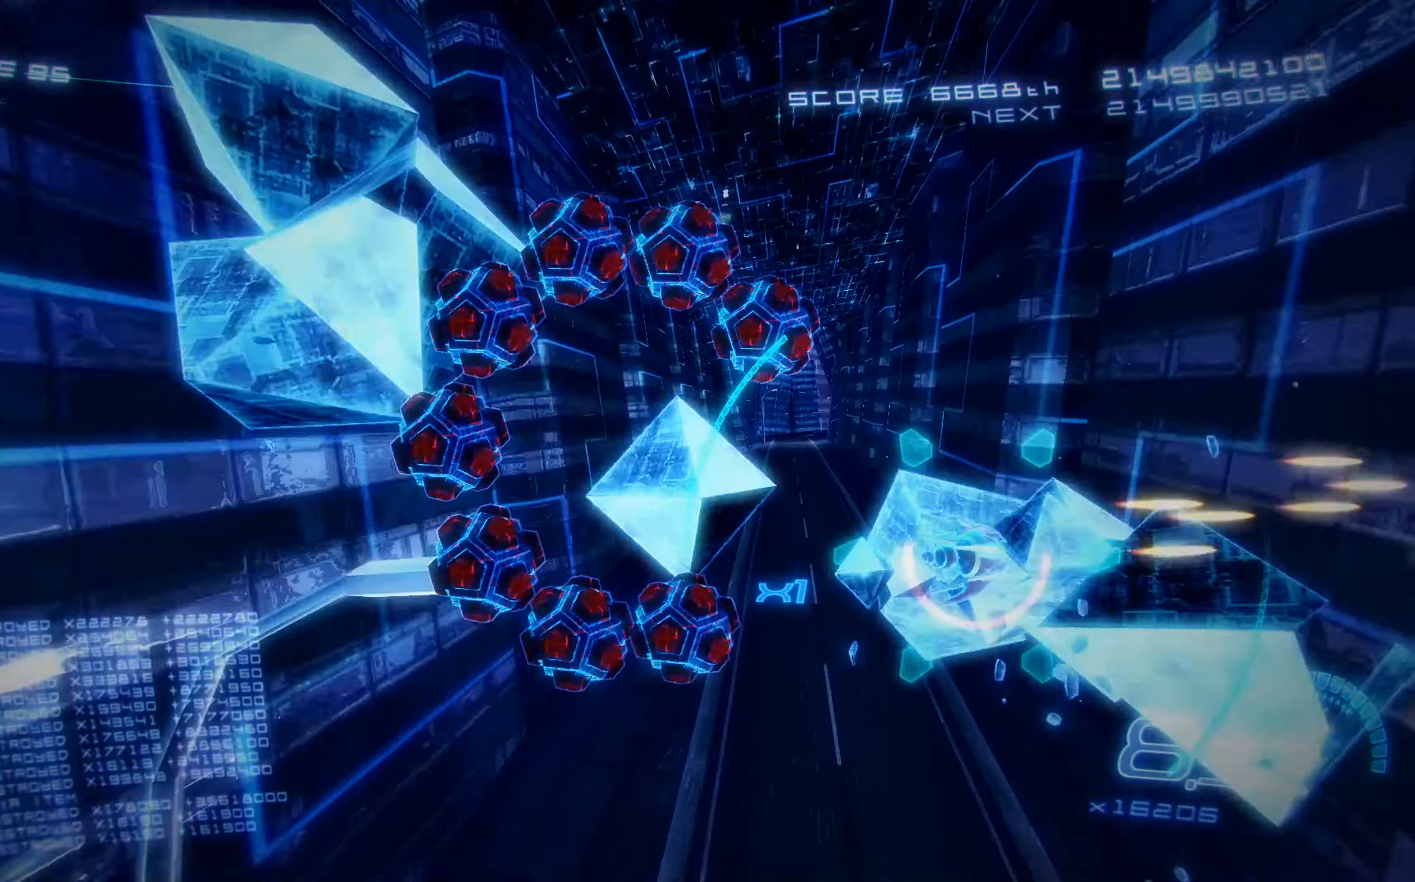
{"buttons": ["X", "DPAD_UP", "DPAD_LEFT"], "left_stick": "center", "events": [[317, "DPAD_DOWN", "up"], [467, "DPAD_UP", "down"]]}
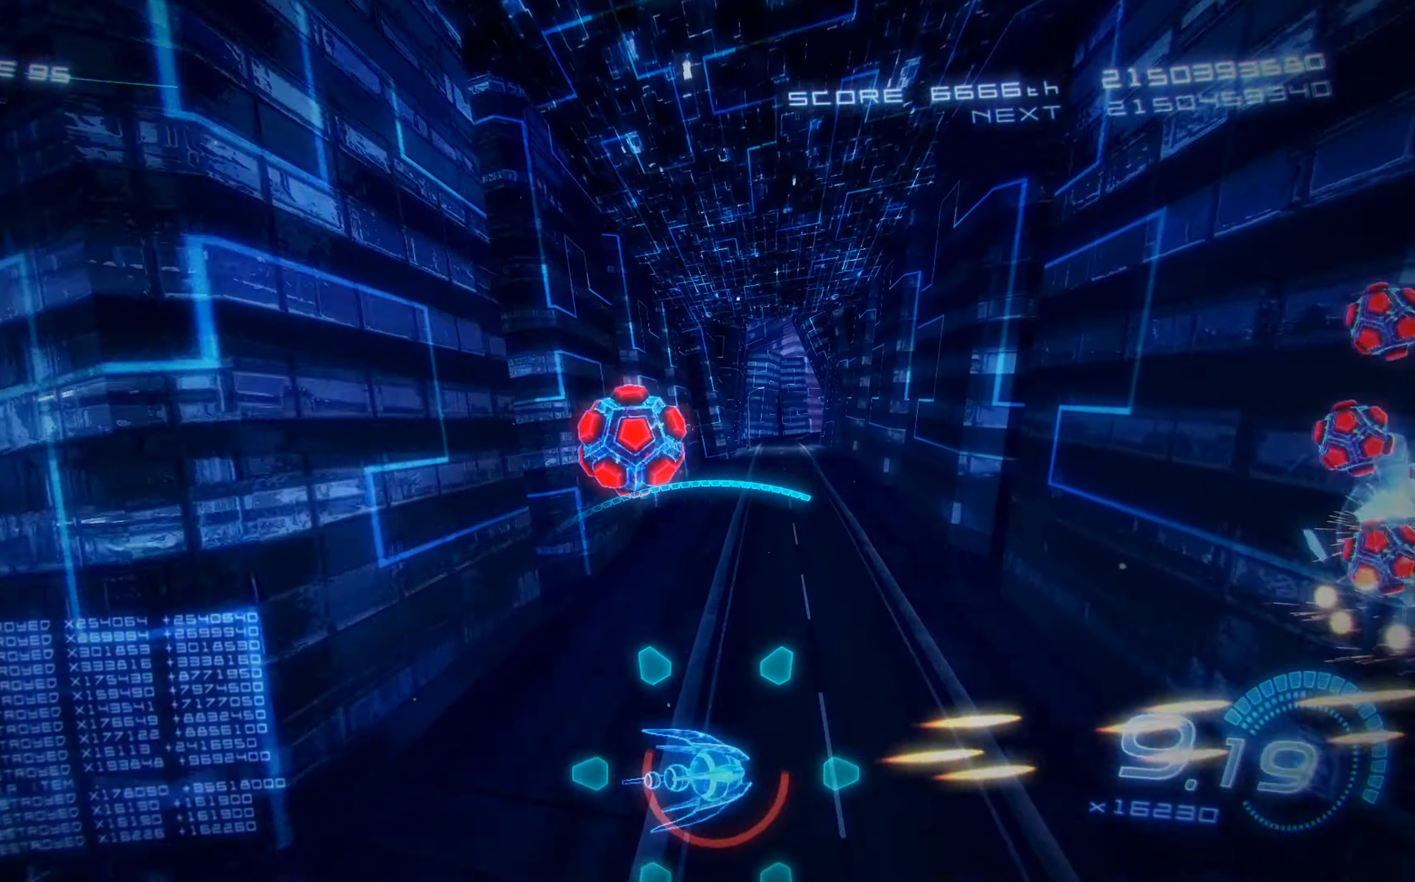
{"buttons": ["X", "DPAD_LEFT"], "left_stick": "center", "events": [[350, "A", "down"], [400, "DPAD_UP", "up"], [500, "A", "up"]]}